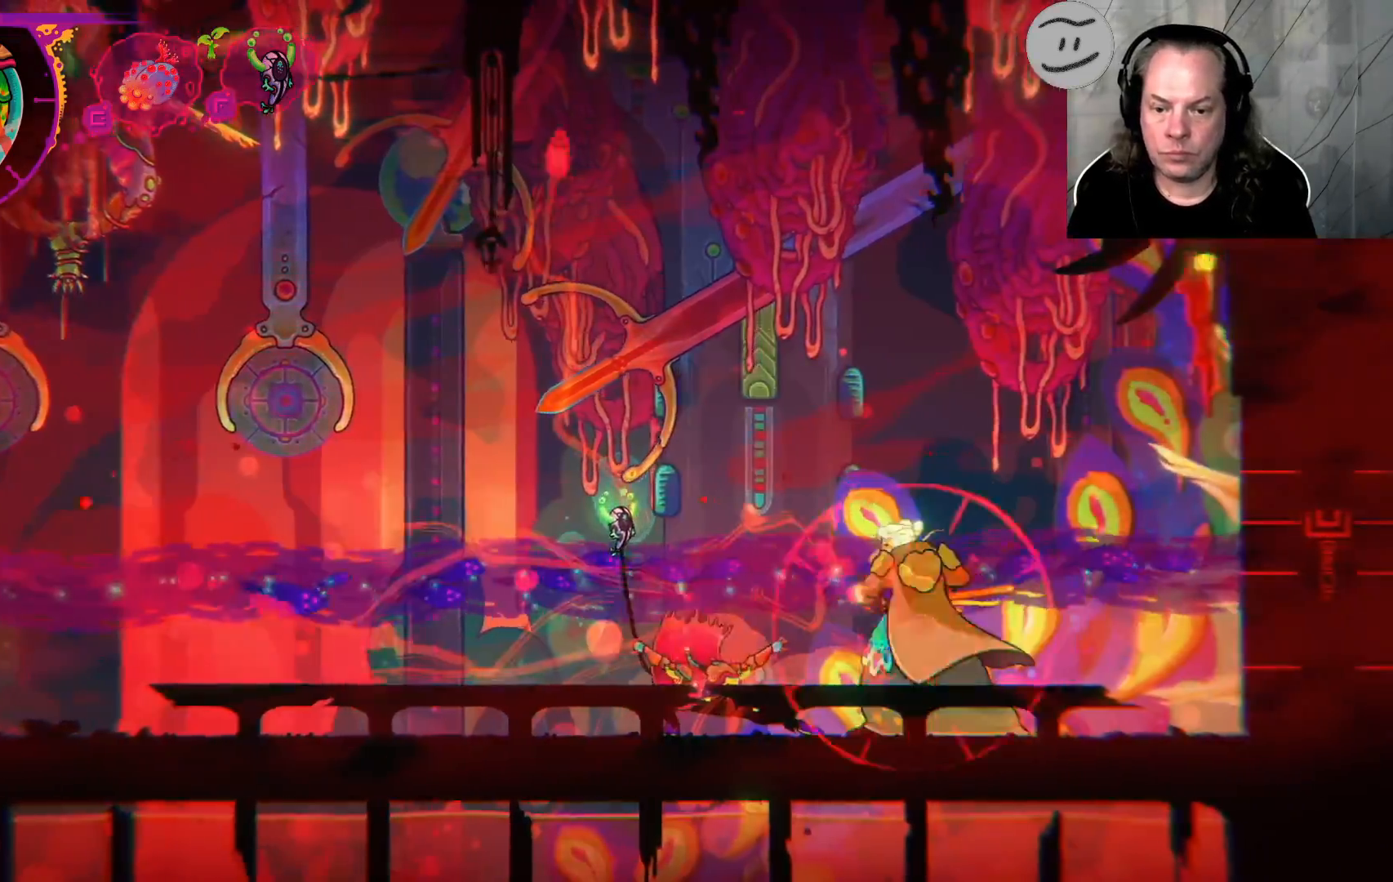
Gameplay with a controller (PlayStation layout); each line is a JSON object with the inputs held at the frame after it. "events" lists button and stick changes between this image and that frame as [ms after this image, input, new state], when the widget could be followed in between.
{"buttons": ["CROSS"], "left_stick": "right", "right_stick": "center", "events": [[33, "SQUARE", "up"], [67, "SQUARE", "down"], [200, "SQUARE", "up"], [267, "SQUARE", "down"], [367, "SQUARE", "up"], [500, "CROSS", "down"]]}
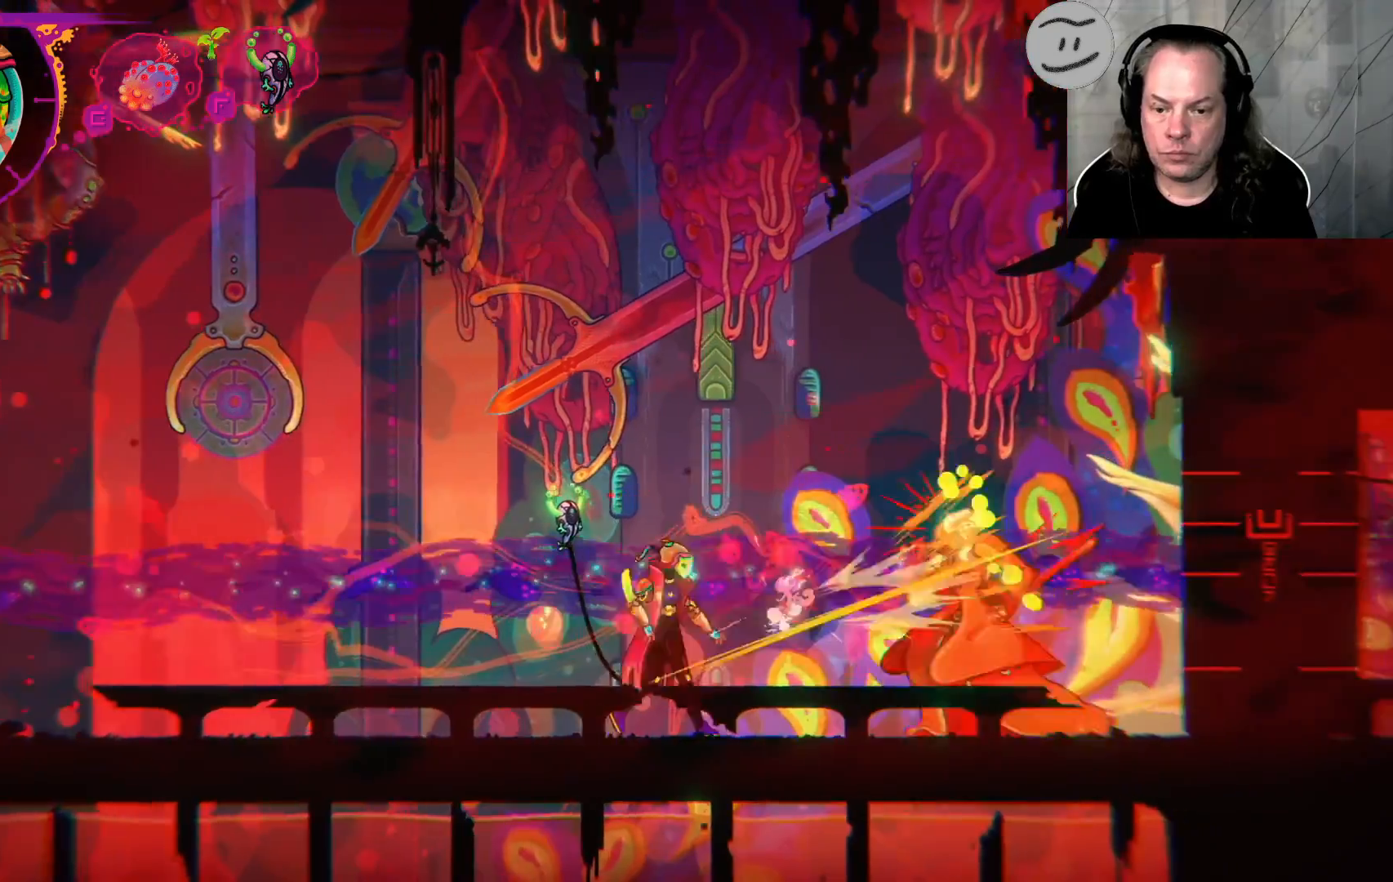
{"buttons": [], "left_stick": "right", "right_stick": "center", "events": [[167, "CROSS", "up"], [267, "CROSS", "down"], [467, "CROSS", "up"]]}
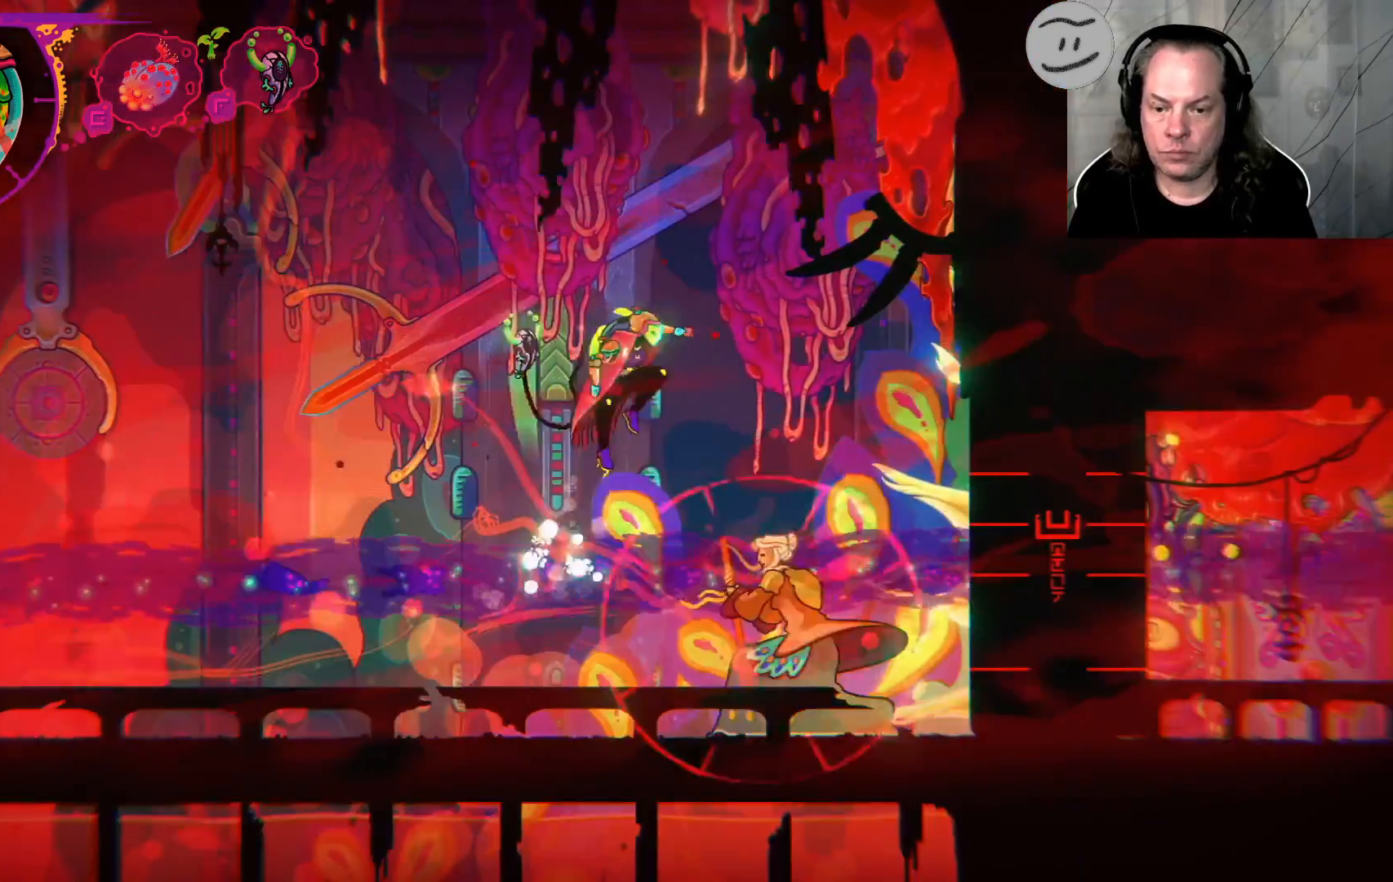
{"buttons": [], "left_stick": "right", "right_stick": "center", "events": [[67, "SQUARE", "down"], [167, "SQUARE", "up"], [267, "SQUARE", "down"], [433, "SQUARE", "up"]]}
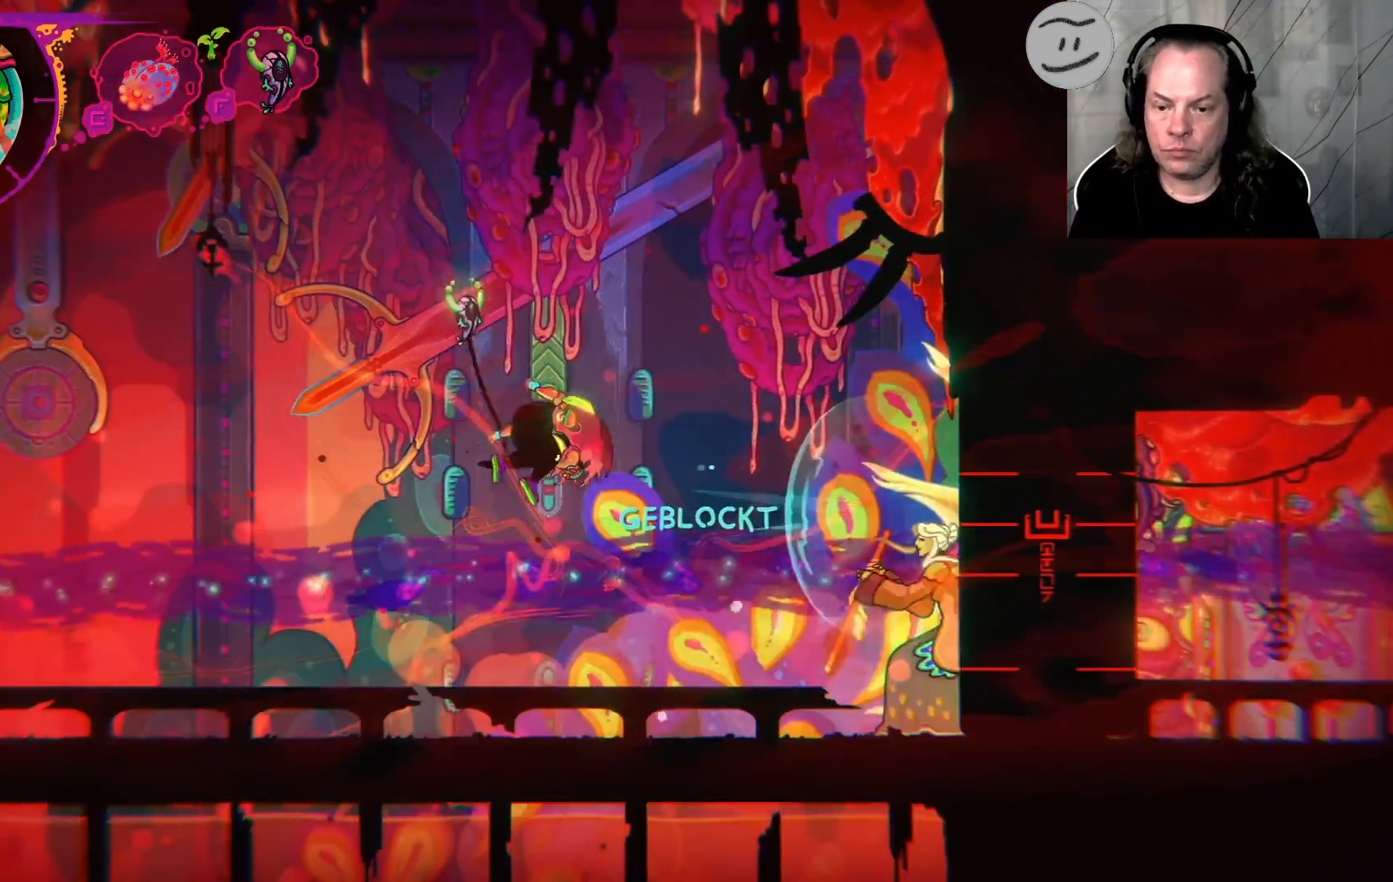
{"buttons": [], "left_stick": "left", "right_stick": "center", "events": [[300, "left_stick", "left"]]}
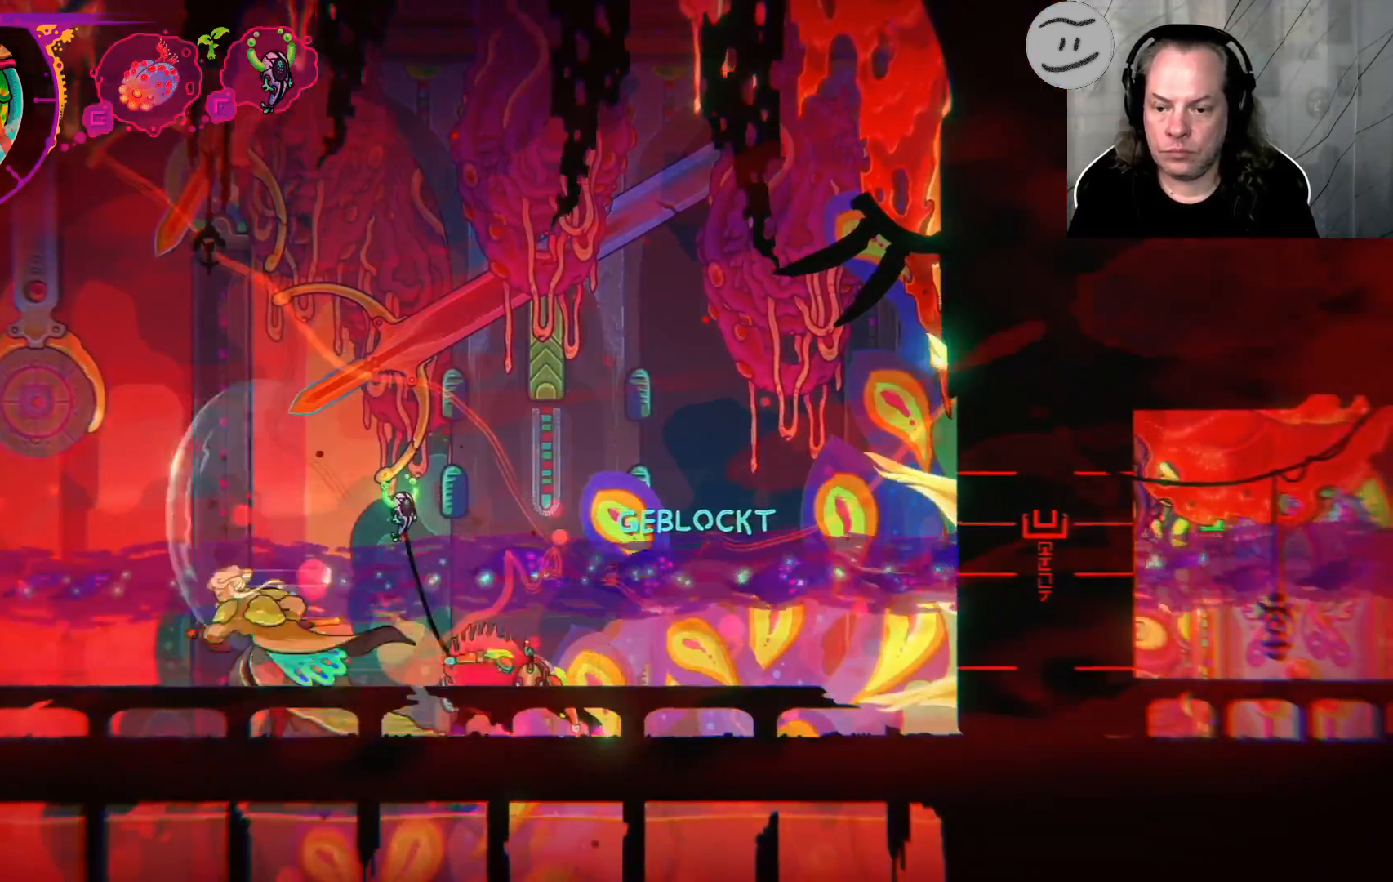
{"buttons": ["L3"], "left_stick": "left", "right_stick": "center", "events": [[33, "L3", "down"], [200, "CIRCLE", "down"], [200, "CROSS", "down"], [333, "CROSS", "up"], [367, "CIRCLE", "up"]]}
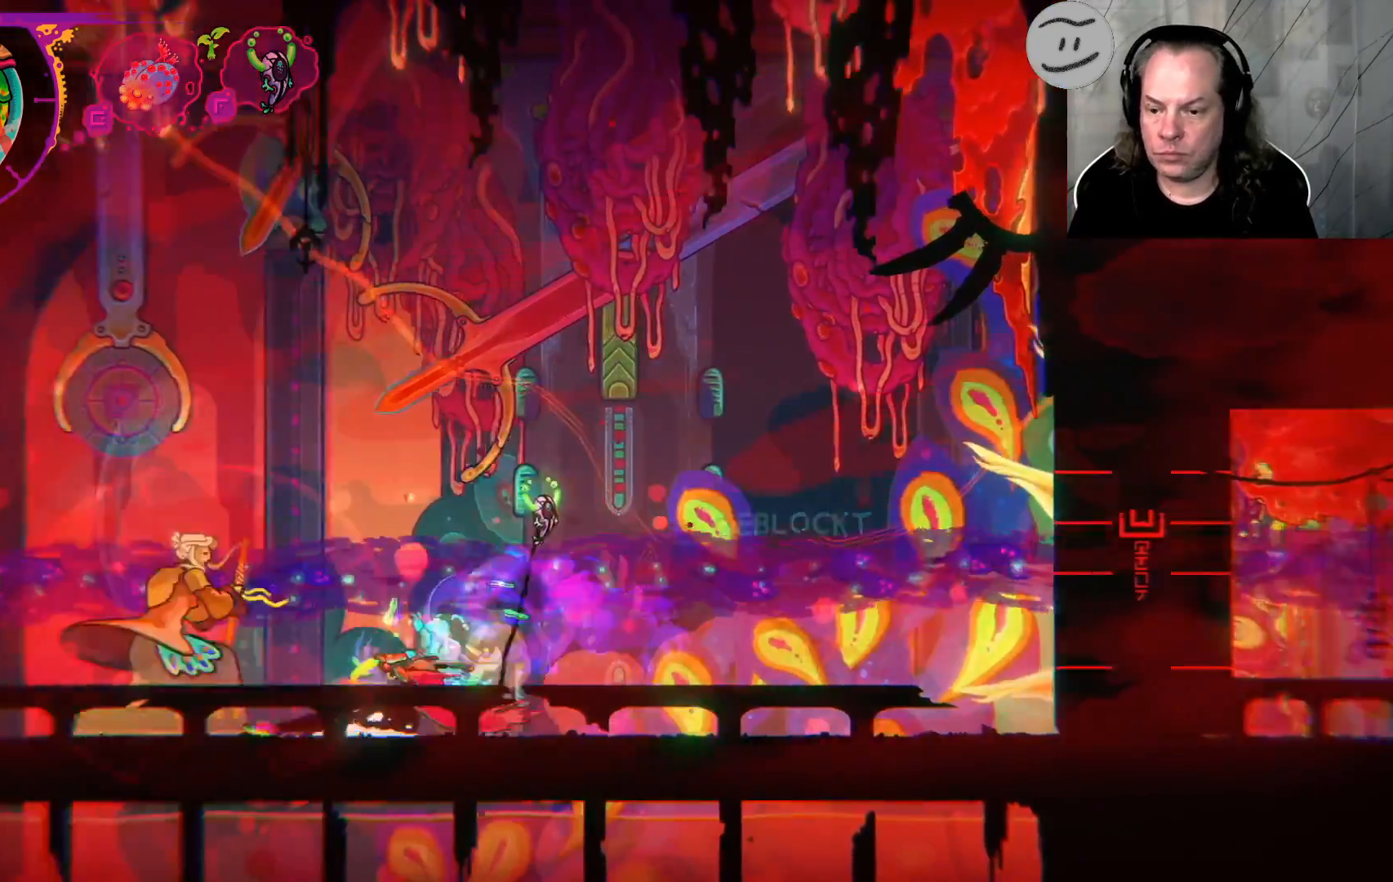
{"buttons": ["SQUARE", "L3"], "left_stick": "left", "right_stick": "center", "events": [[133, "SQUARE", "down"], [267, "SQUARE", "up"], [367, "SQUARE", "down"], [433, "SQUARE", "up"], [500, "SQUARE", "down"]]}
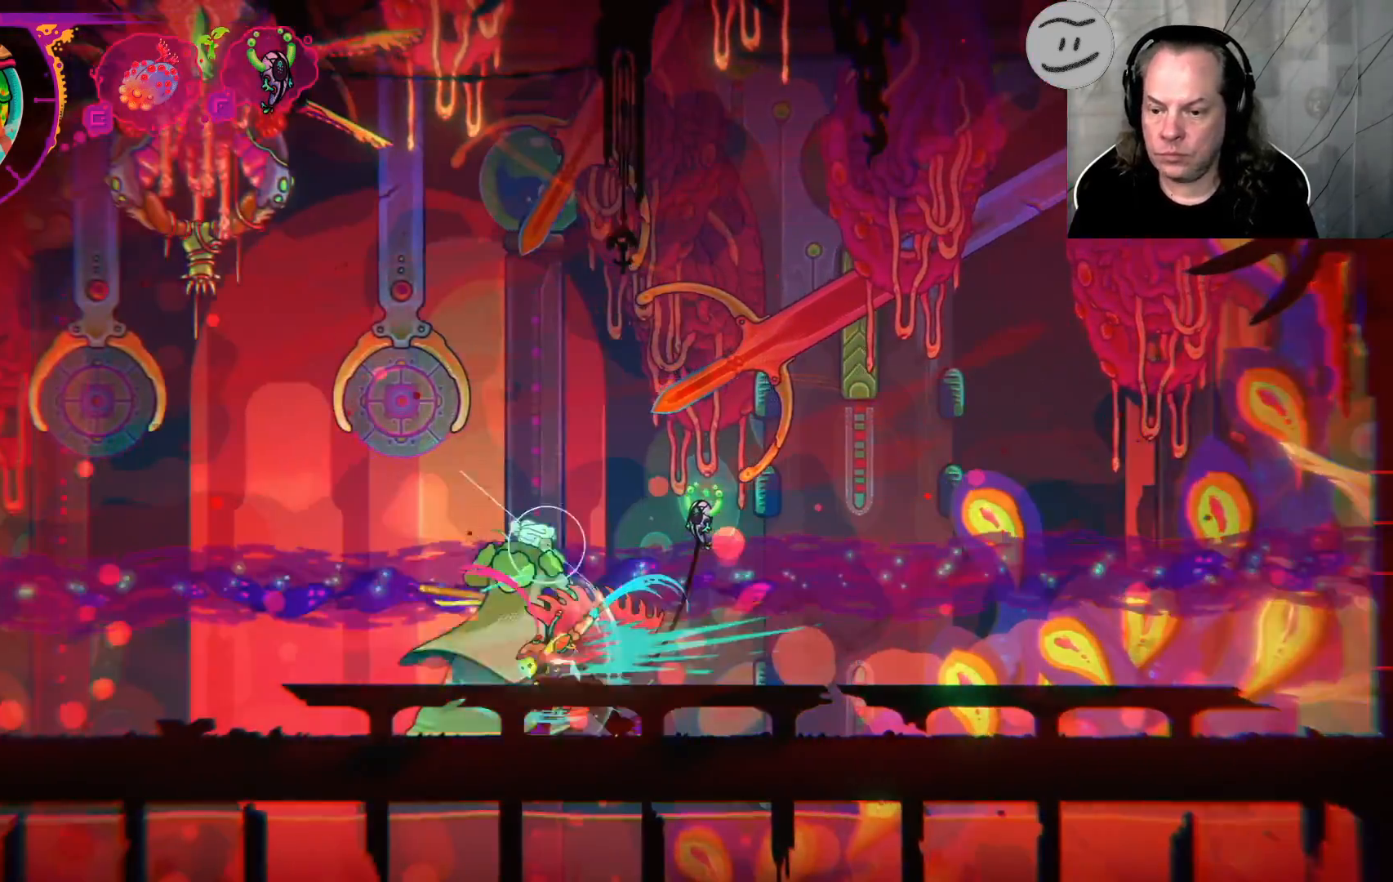
{"buttons": ["L3"], "left_stick": "left", "right_stick": "center", "events": [[133, "SQUARE", "up"], [233, "TRIANGLE", "down"], [400, "TRIANGLE", "up"]]}
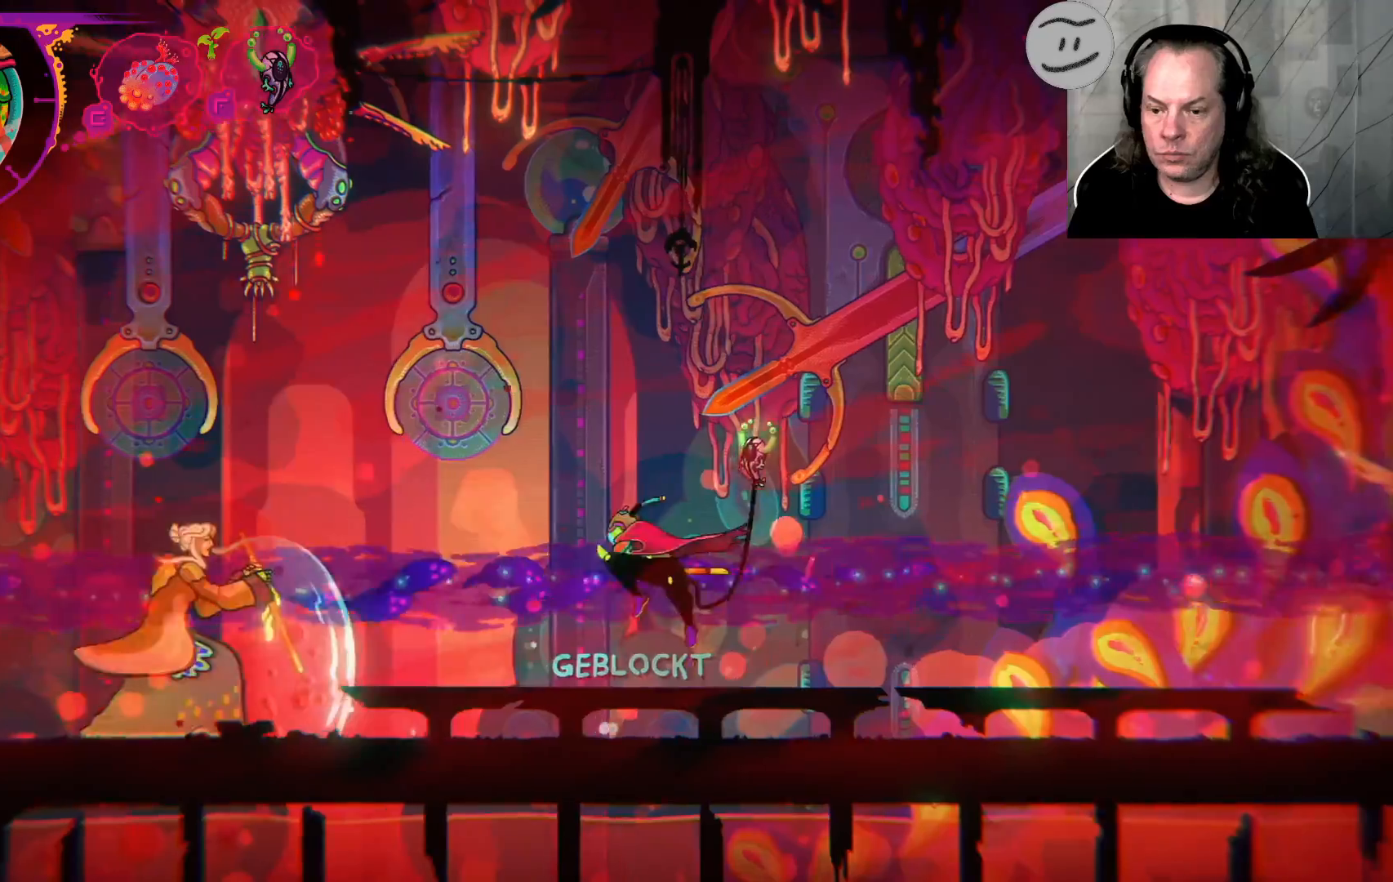
{"buttons": ["L3"], "left_stick": "left", "right_stick": "center", "events": []}
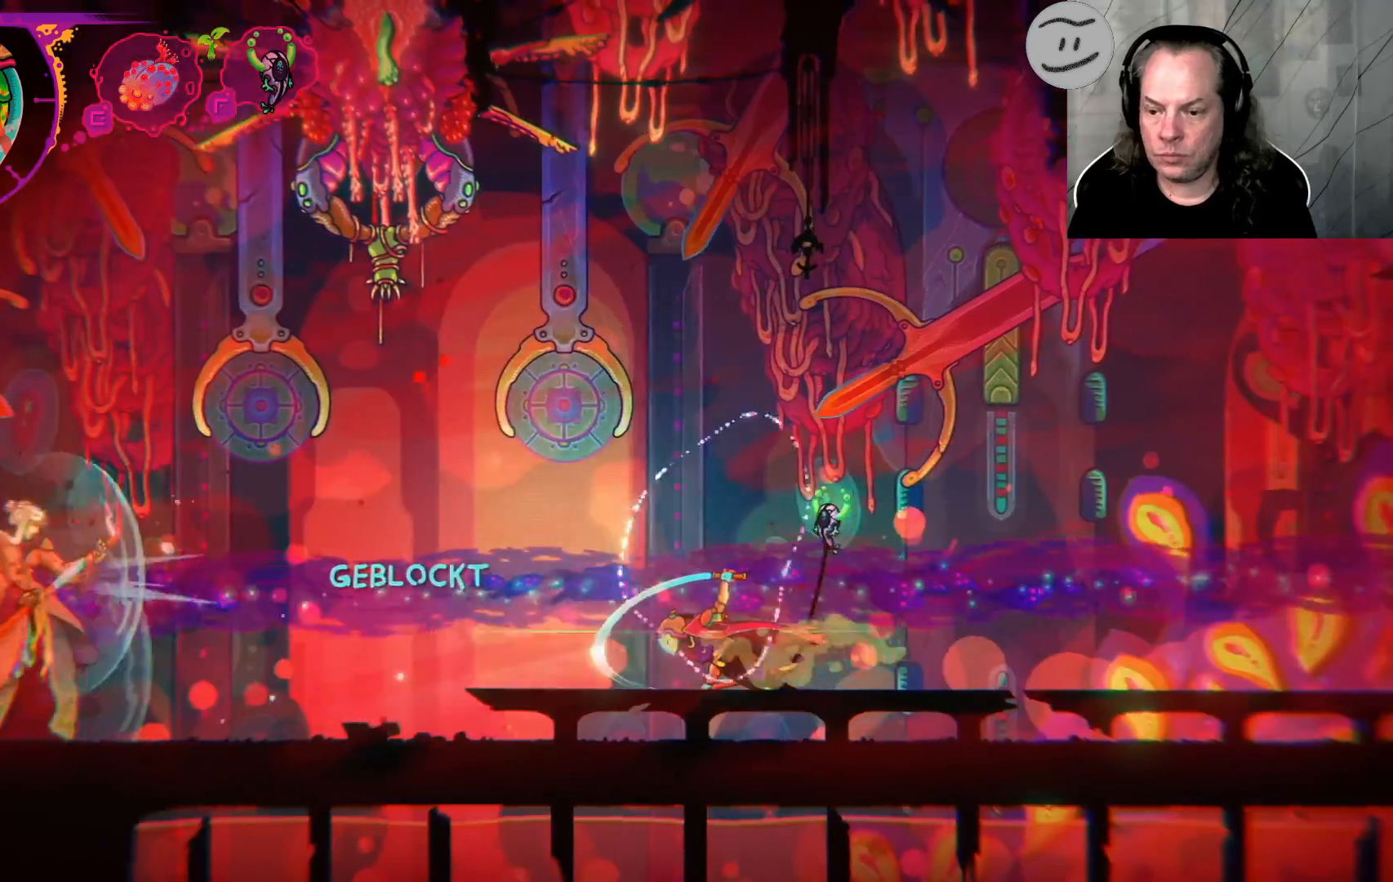
{"buttons": [], "left_stick": "right", "right_stick": "center", "events": [[267, "L3", "up"], [367, "left_stick", "right"]]}
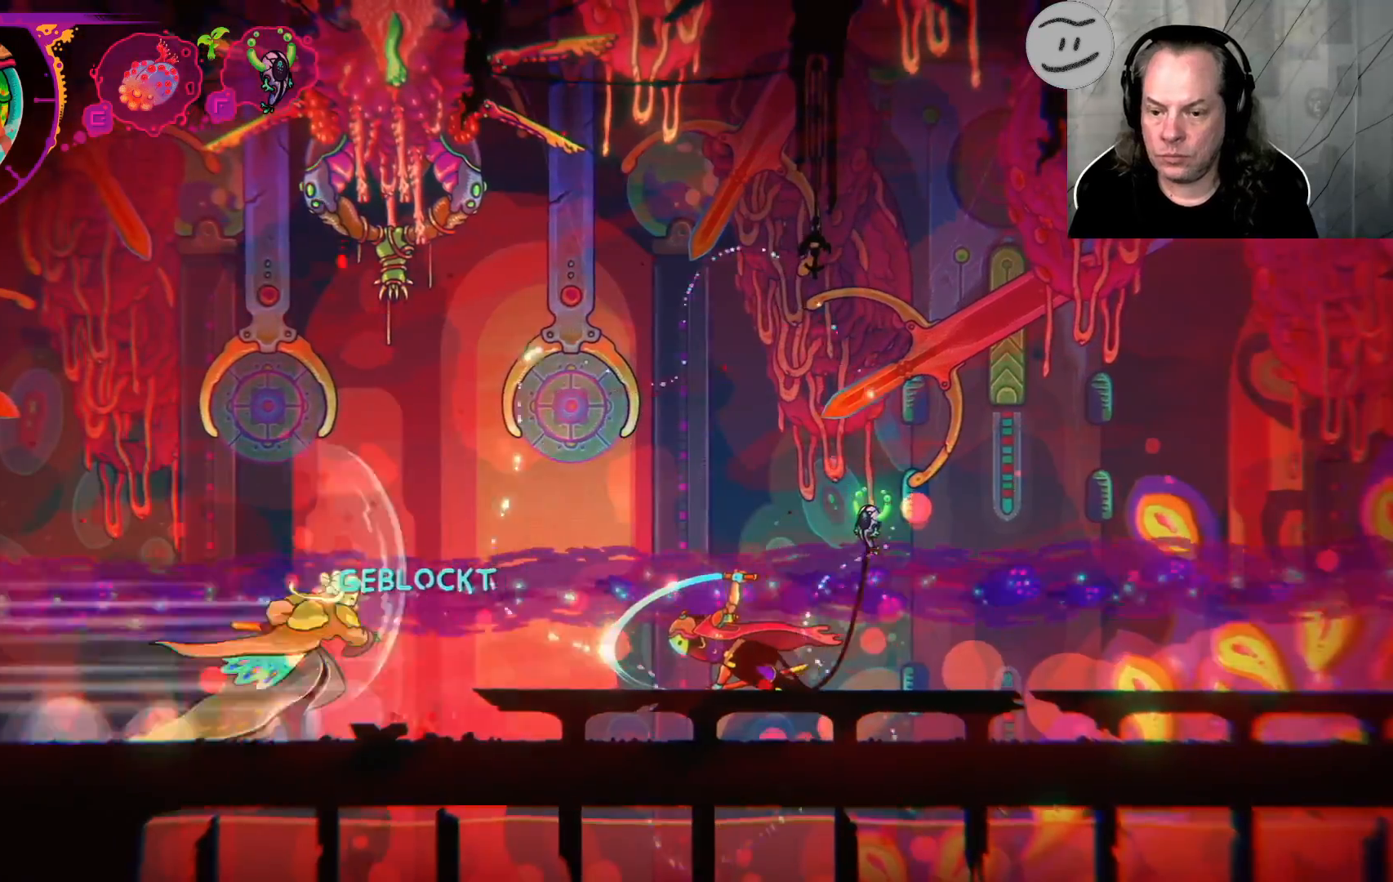
{"buttons": ["L3"], "left_stick": "left", "right_stick": "center", "events": [[167, "CIRCLE", "down"], [267, "L3", "down"], [333, "CIRCLE", "up"], [333, "left_stick", "left"], [367, "CIRCLE", "down"], [500, "CIRCLE", "up"]]}
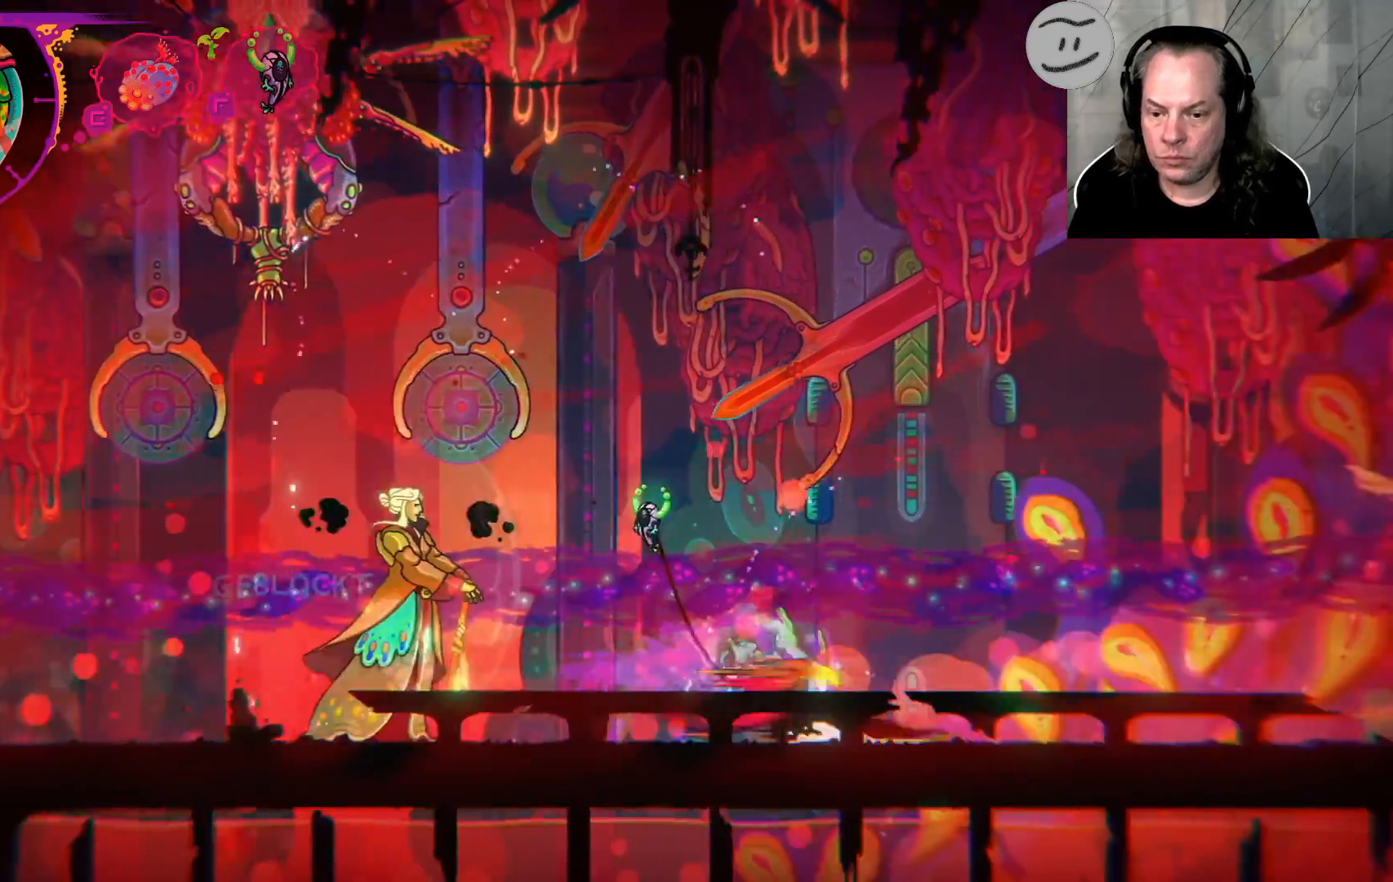
{"buttons": ["L3"], "left_stick": "left", "right_stick": "center", "events": []}
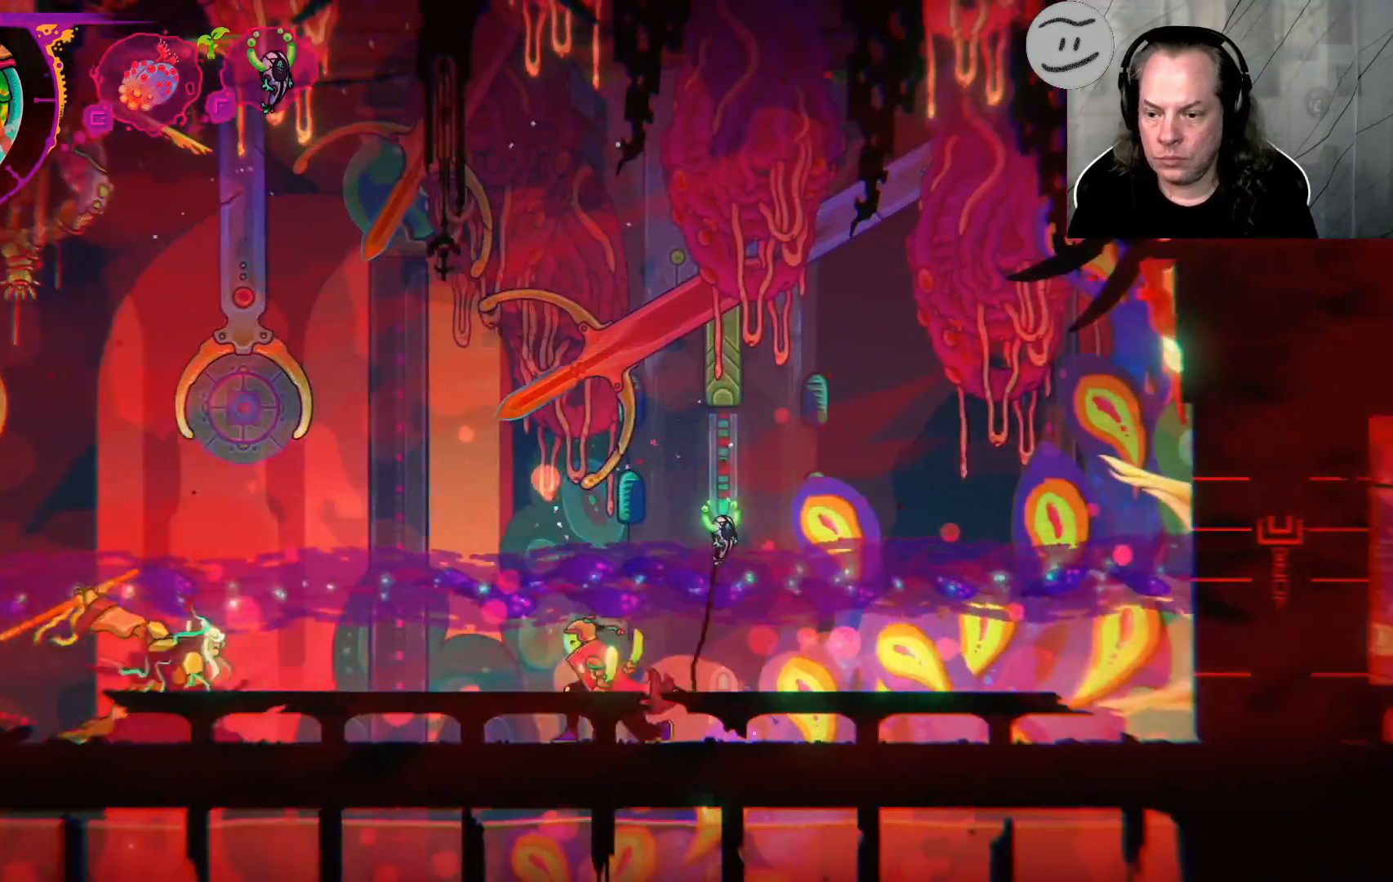
{"buttons": ["L3"], "left_stick": "left", "right_stick": "center", "events": []}
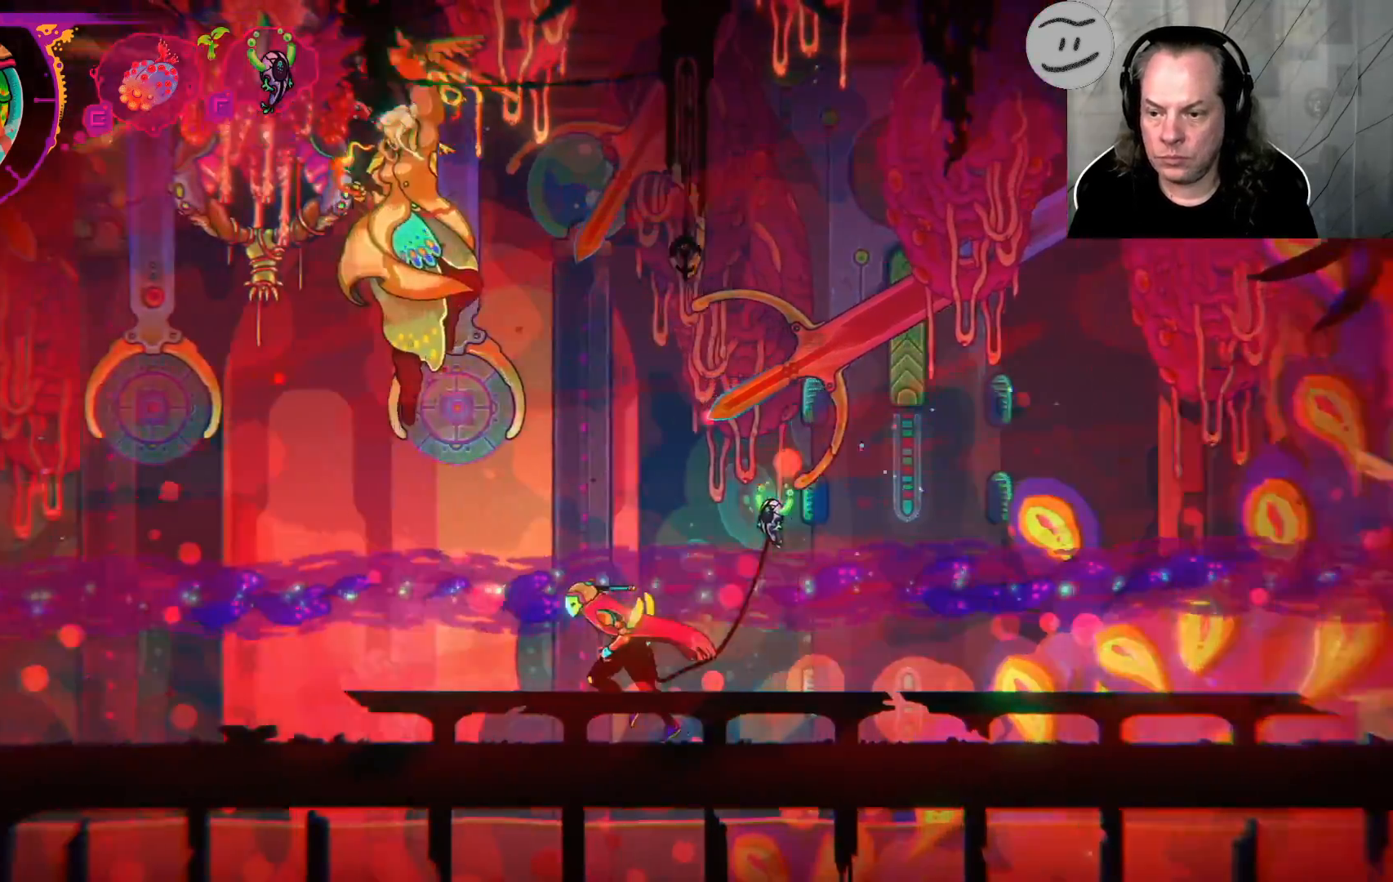
{"buttons": [], "left_stick": "up-left", "right_stick": "center", "events": [[400, "L3", "up"], [433, "left_stick", "up-left"]]}
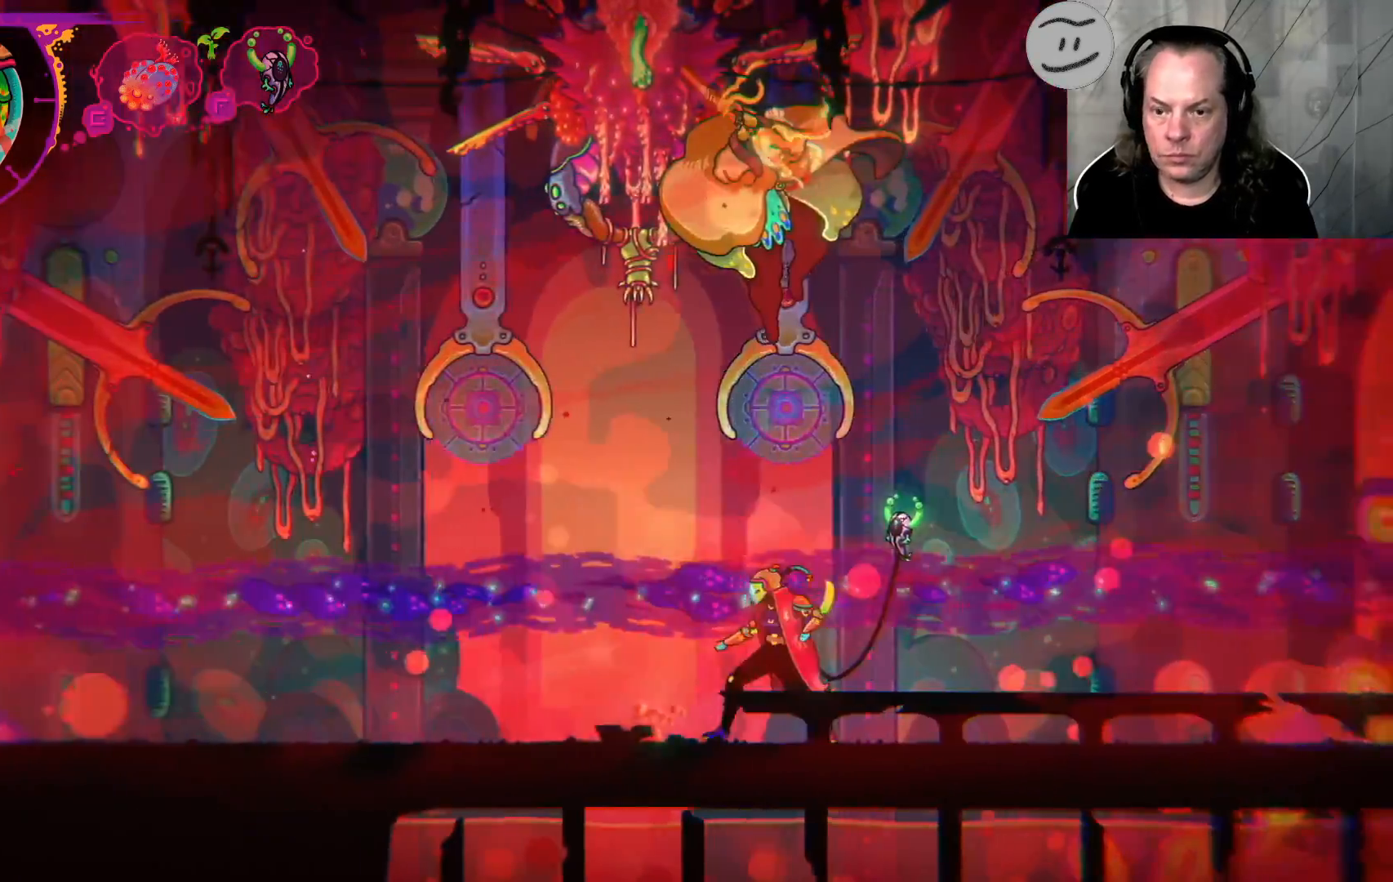
{"buttons": [], "left_stick": "center", "right_stick": "center", "events": [[33, "left_stick", "center"]]}
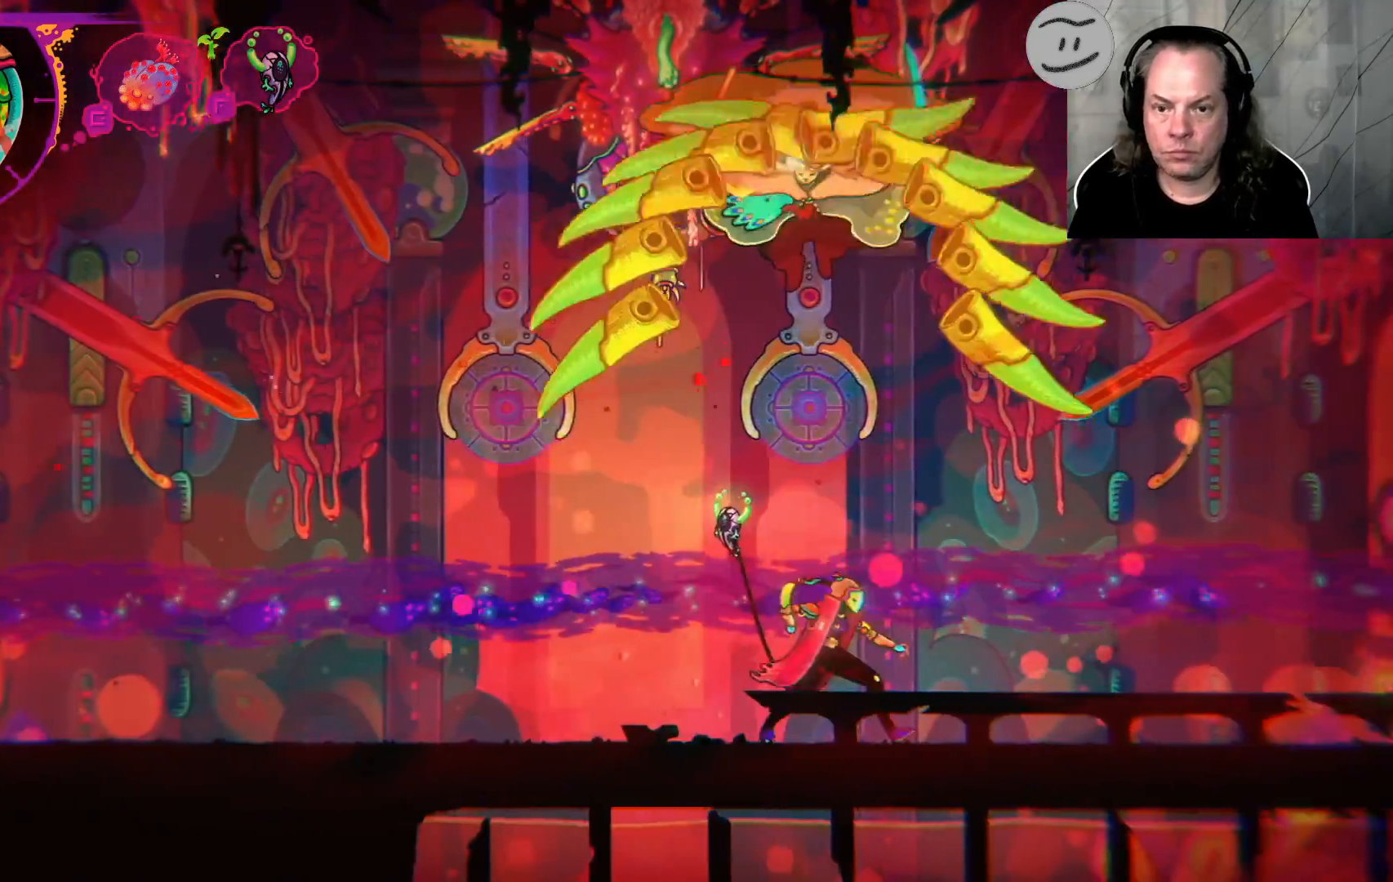
{"buttons": [], "left_stick": "center", "right_stick": "center", "events": []}
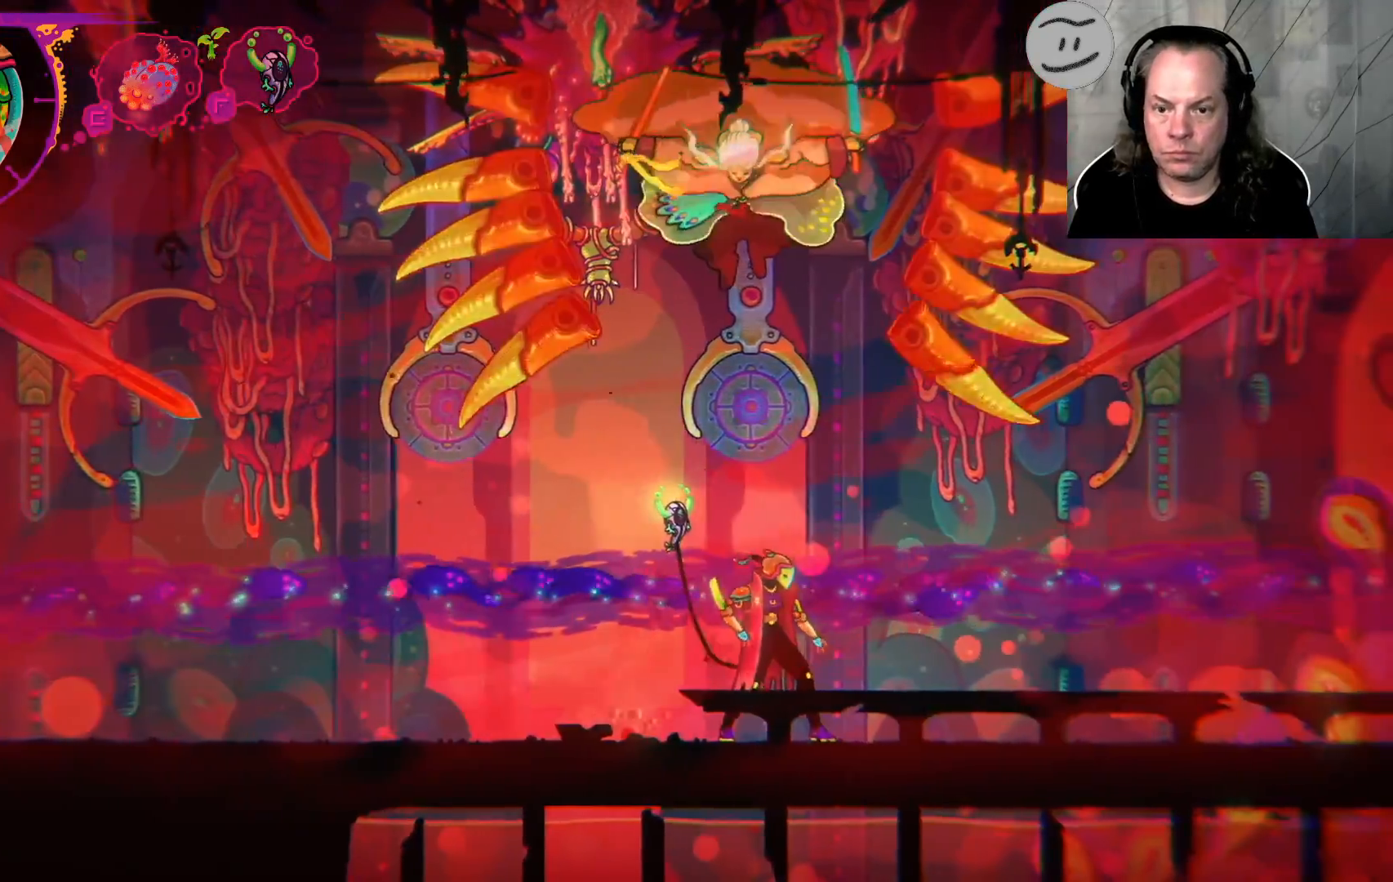
{"buttons": [], "left_stick": "center", "right_stick": "center", "events": []}
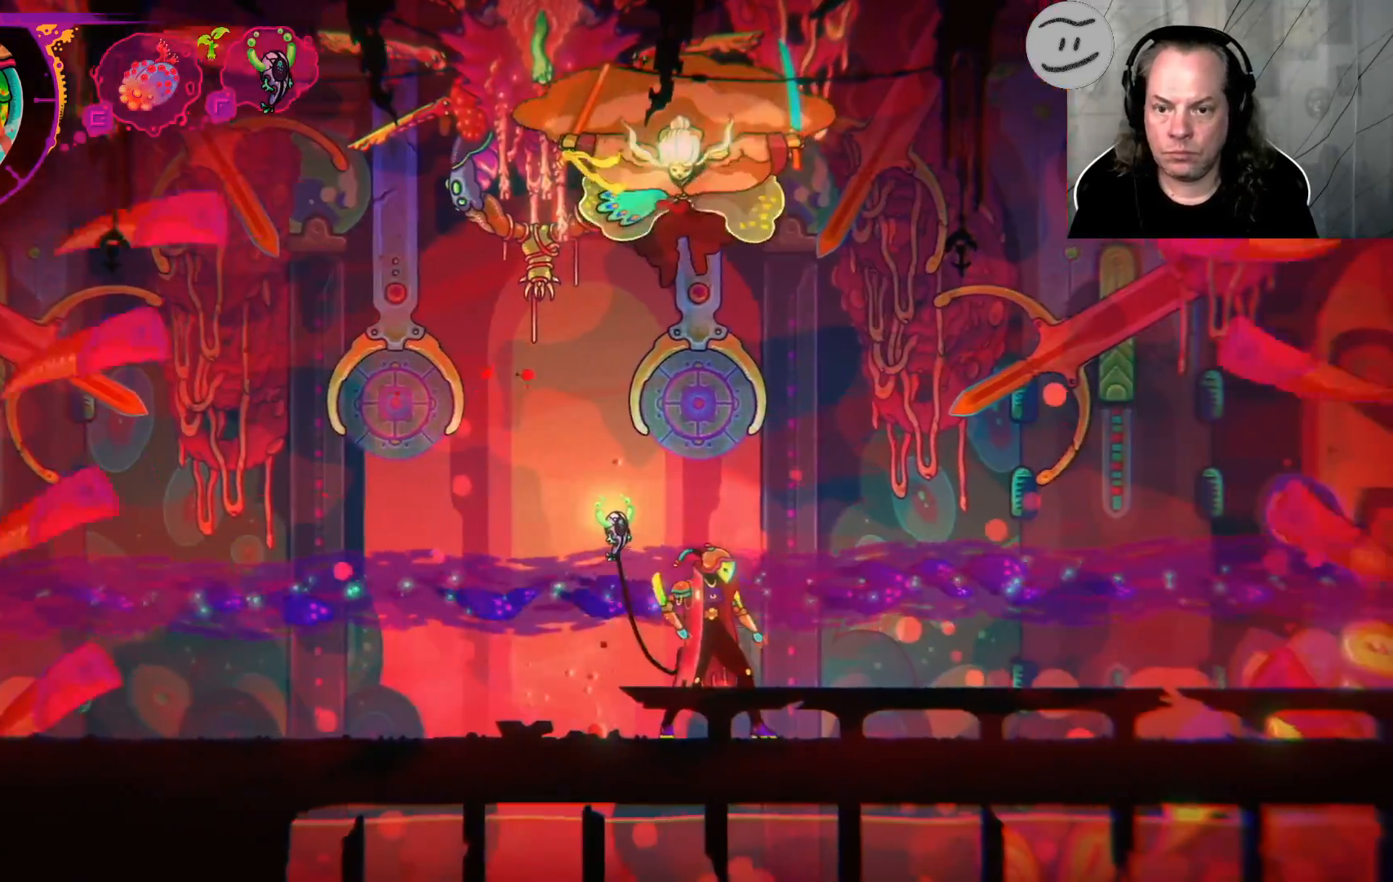
{"buttons": [], "left_stick": "left", "right_stick": "center", "events": [[100, "left_stick", "left"]]}
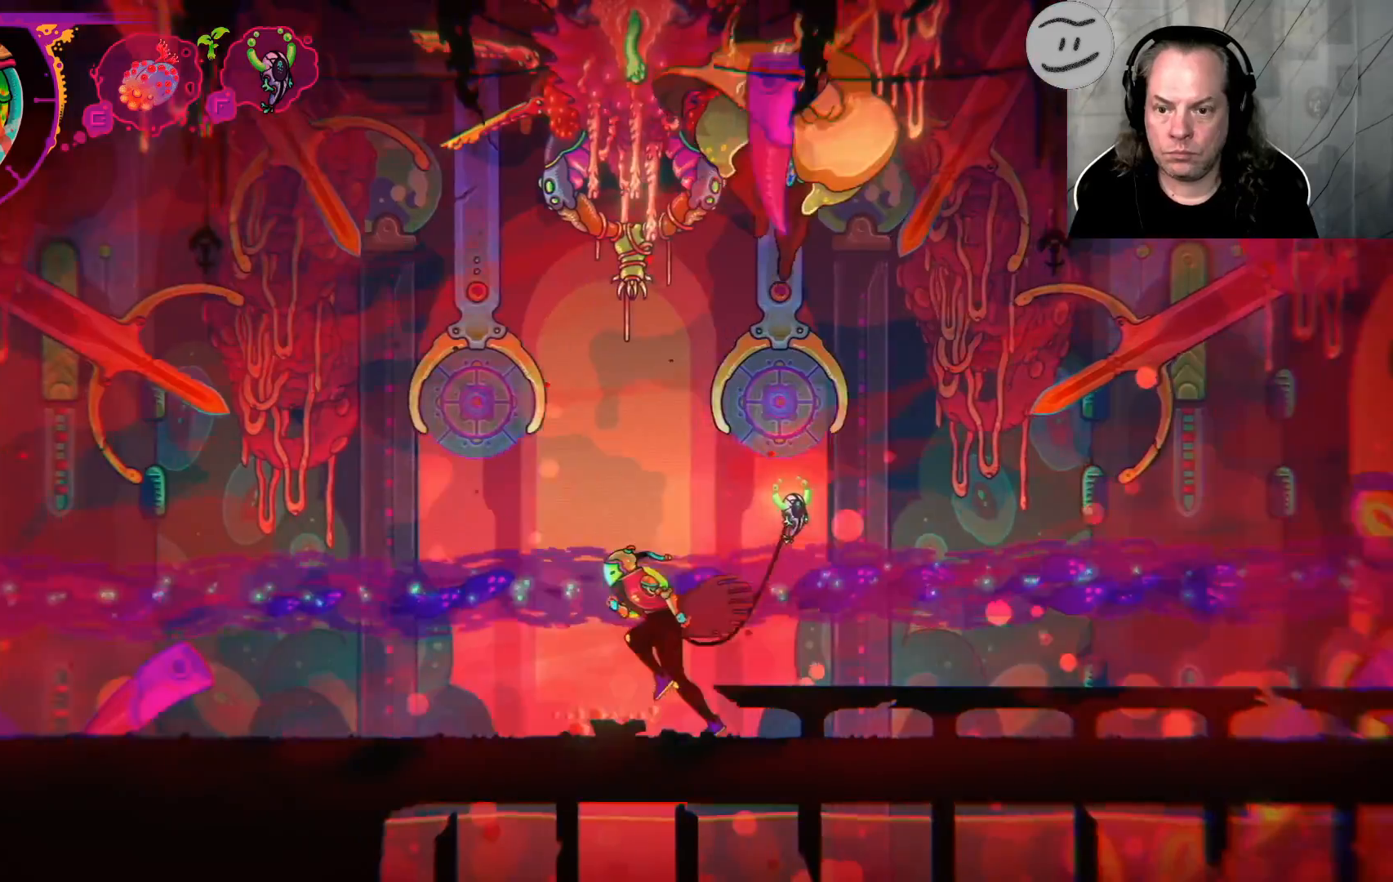
{"buttons": [], "left_stick": "center", "right_stick": "center", "events": [[467, "left_stick", "center"]]}
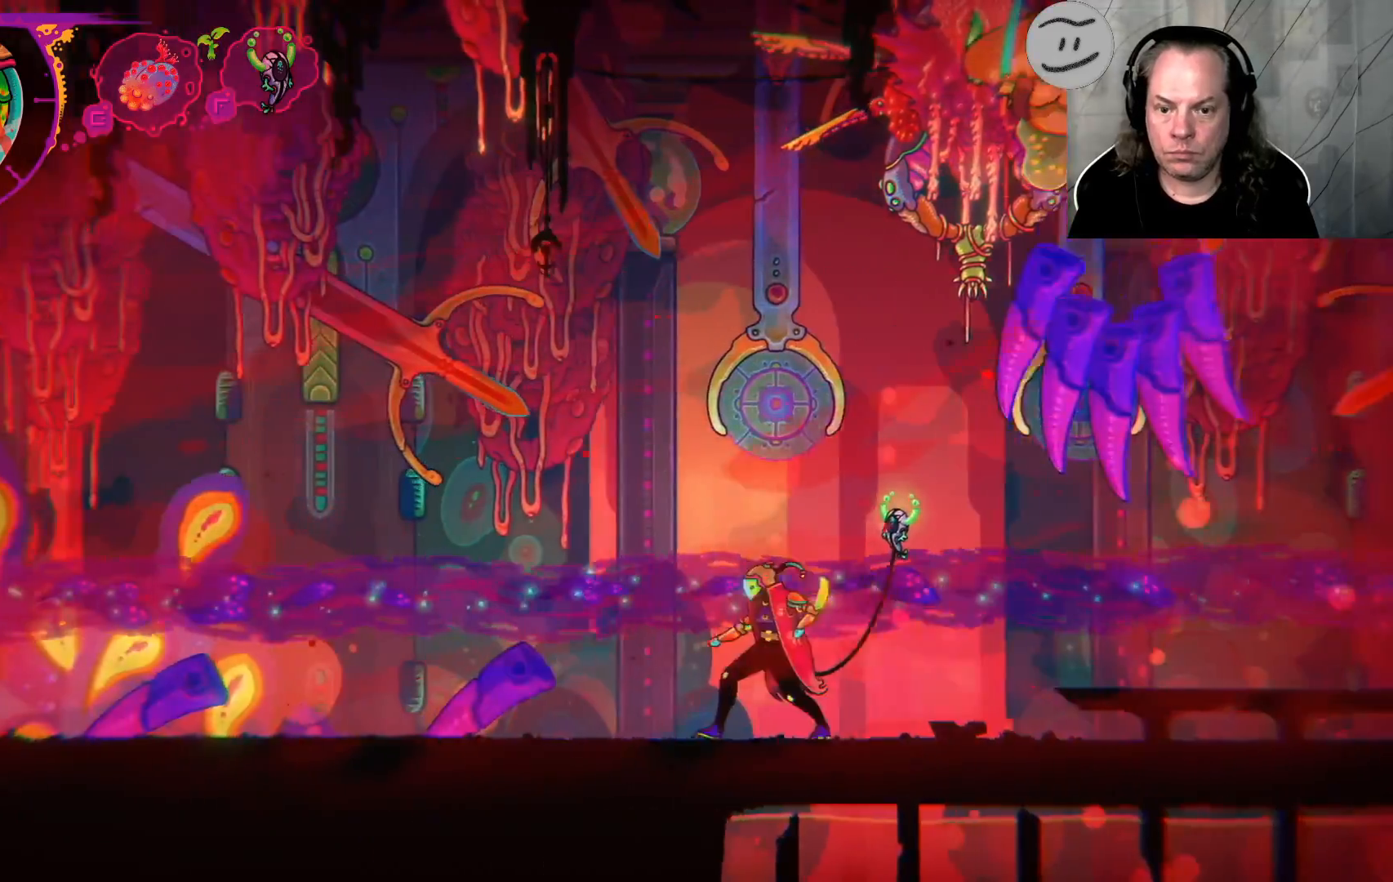
{"buttons": [], "left_stick": "left", "right_stick": "center", "events": [[67, "left_stick", "right"], [233, "left_stick", "up-right"], [400, "left_stick", "left"]]}
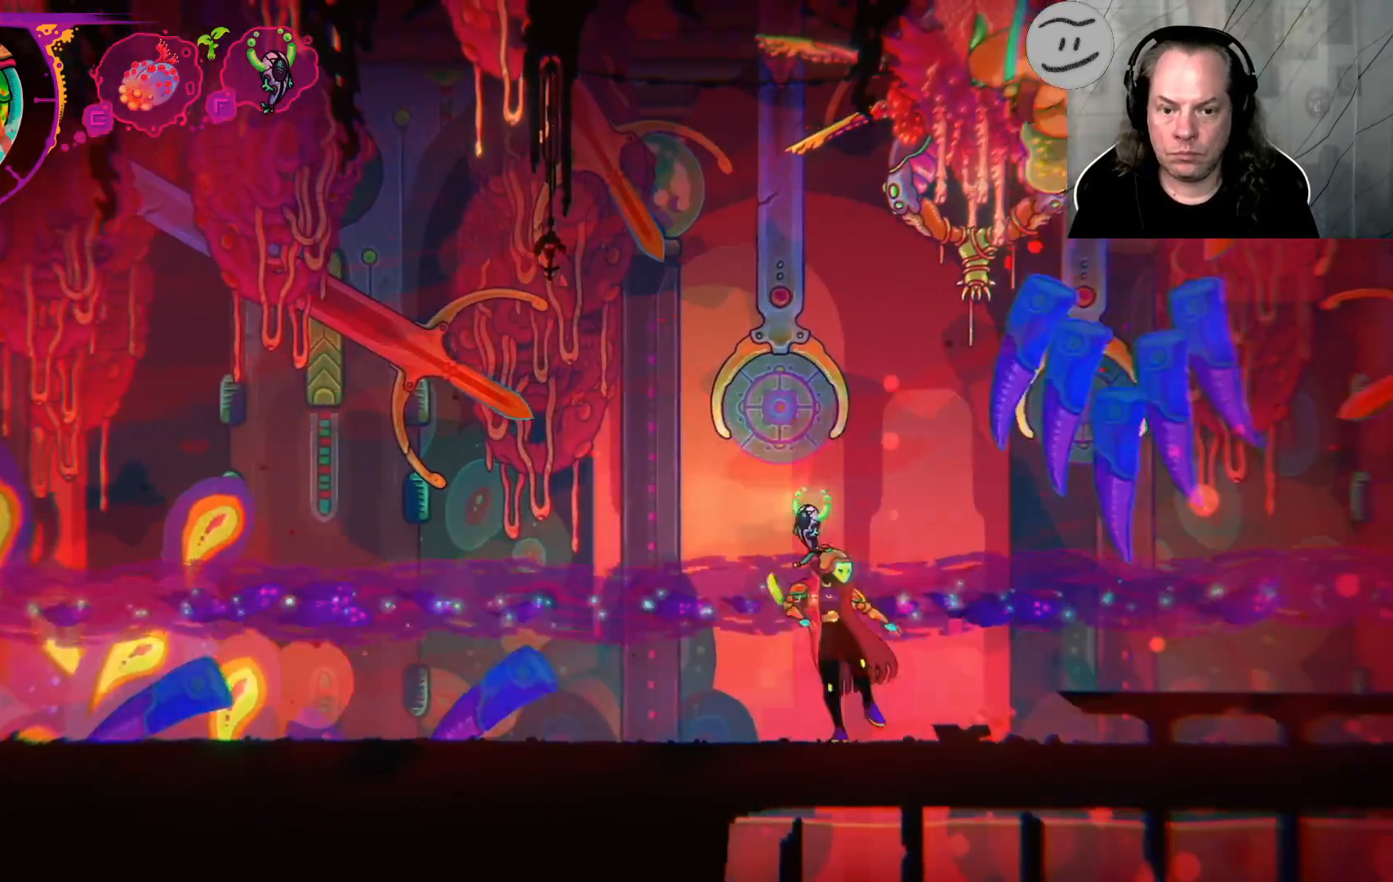
{"buttons": [], "left_stick": "center", "right_stick": "center", "events": [[333, "left_stick", "center"]]}
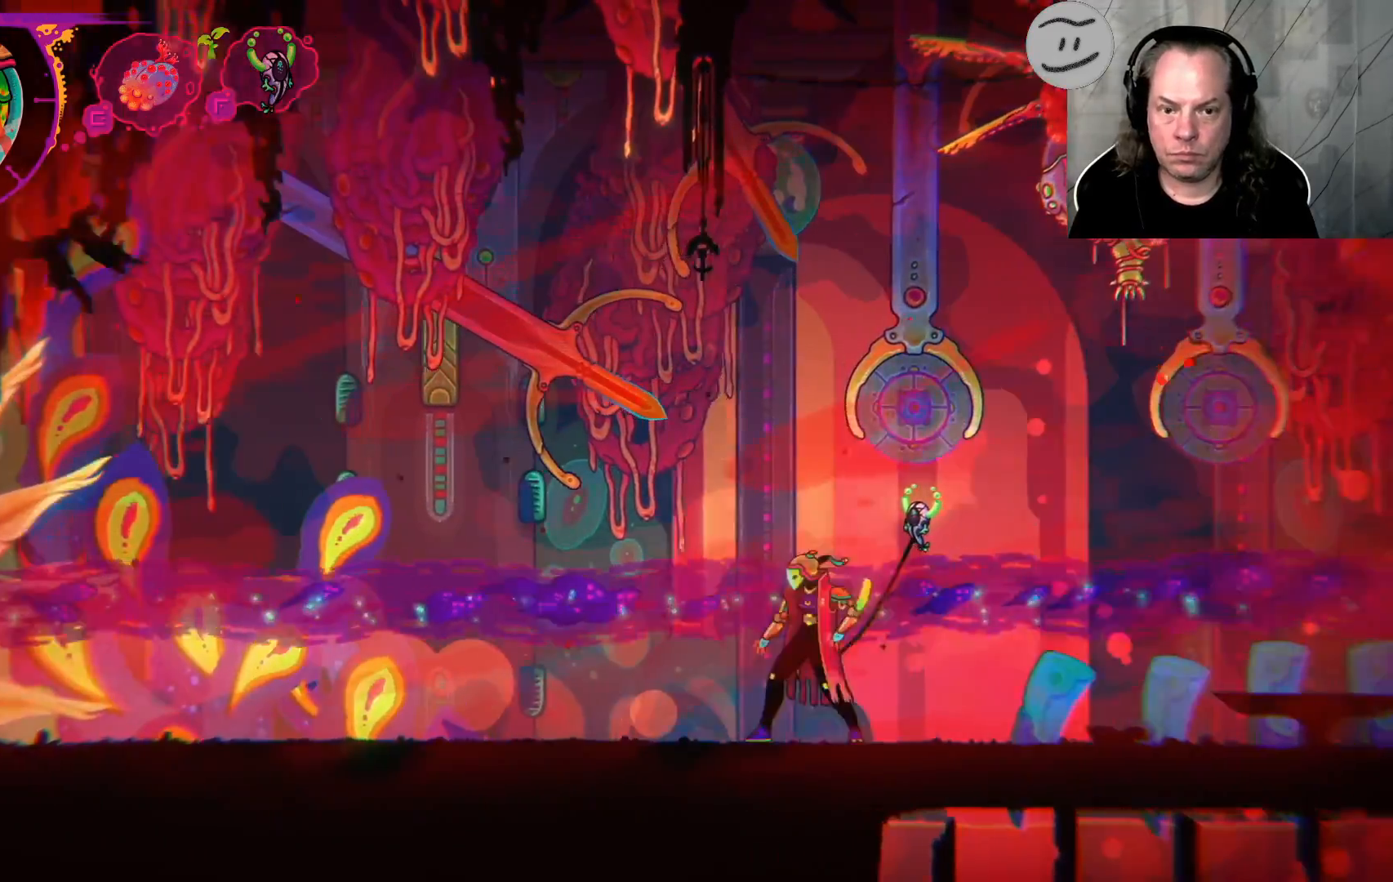
{"buttons": [], "left_stick": "center", "right_stick": "center", "events": [[133, "left_stick", "left"], [333, "left_stick", "center"]]}
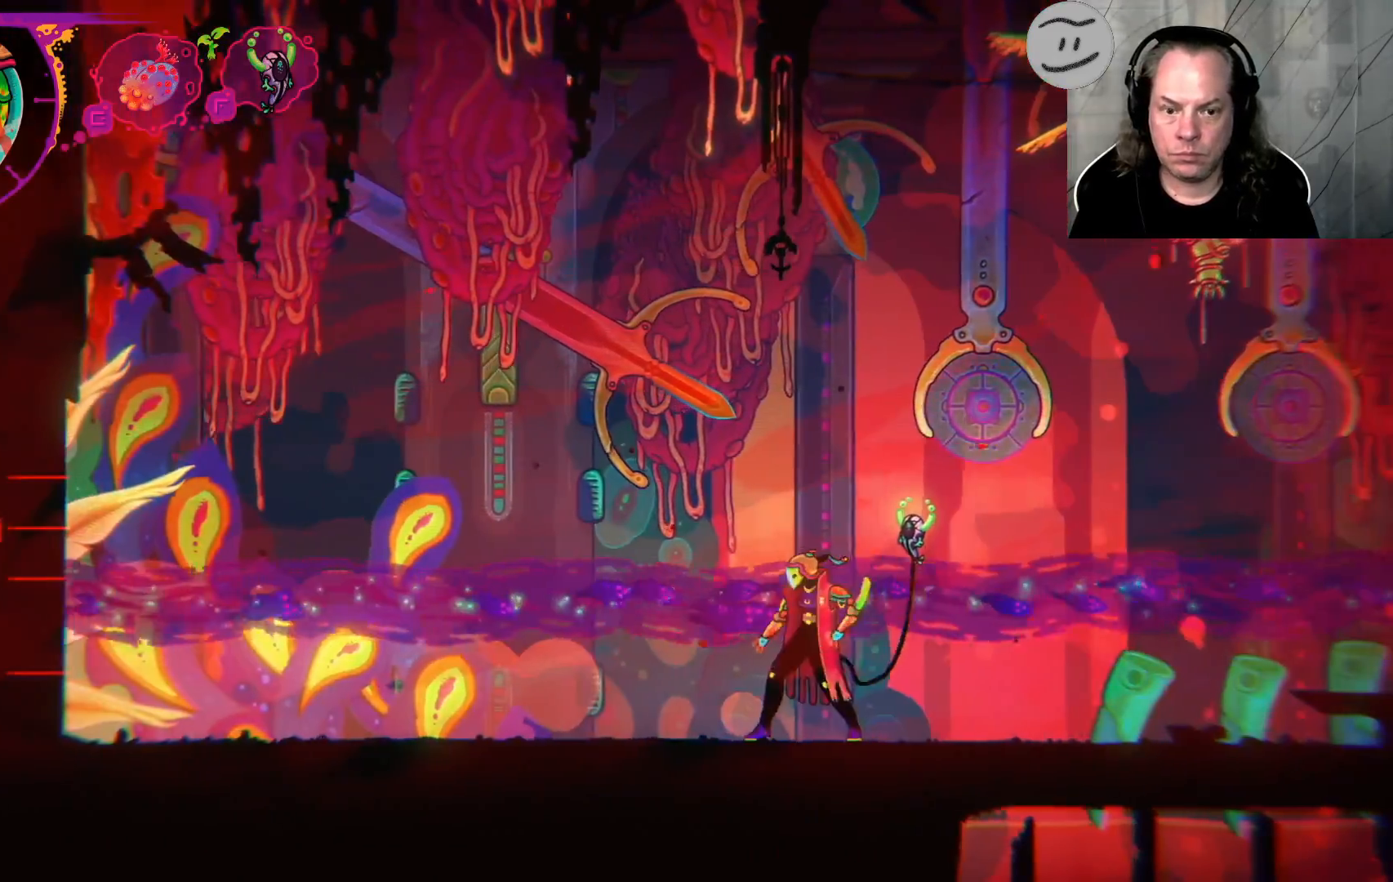
{"buttons": [], "left_stick": "right", "right_stick": "center", "events": [[333, "left_stick", "right"]]}
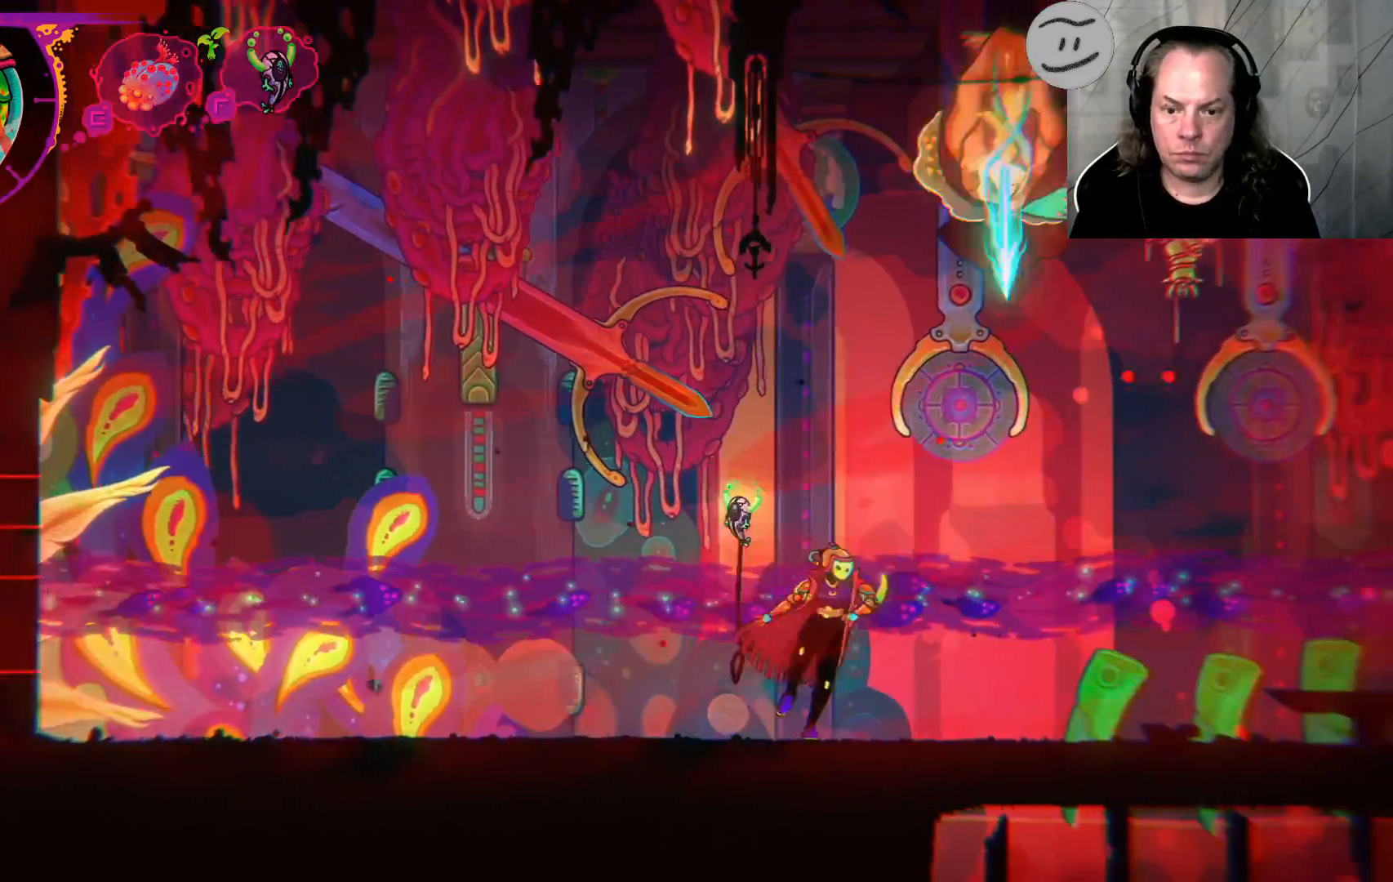
{"buttons": [], "left_stick": "right", "right_stick": "center", "events": [[300, "CIRCLE", "down"], [433, "CIRCLE", "up"]]}
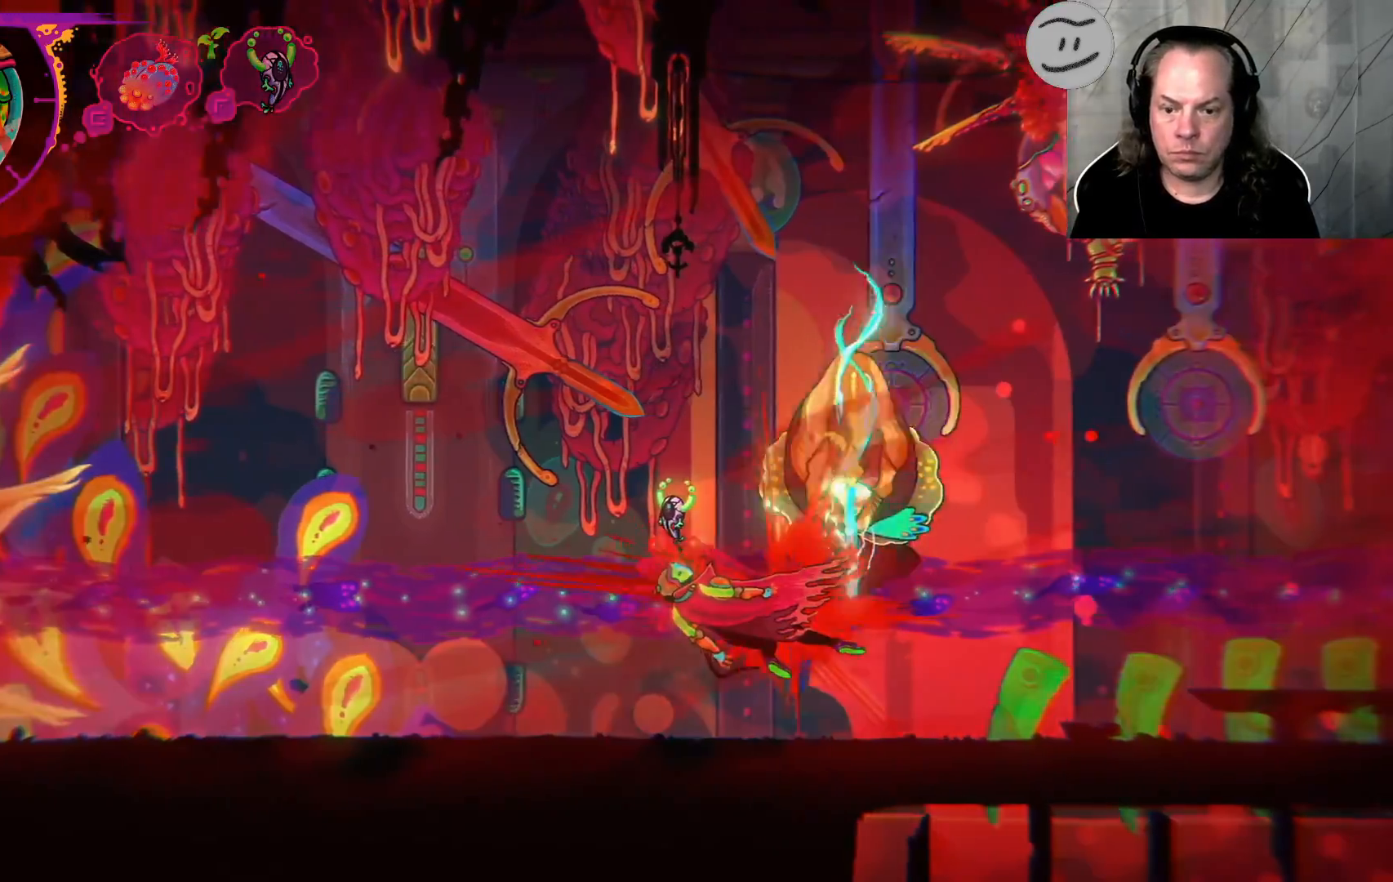
{"buttons": ["SQUARE"], "left_stick": "right", "right_stick": "center", "events": [[267, "CROSS", "down"], [333, "CROSS", "up"], [433, "SQUARE", "down"]]}
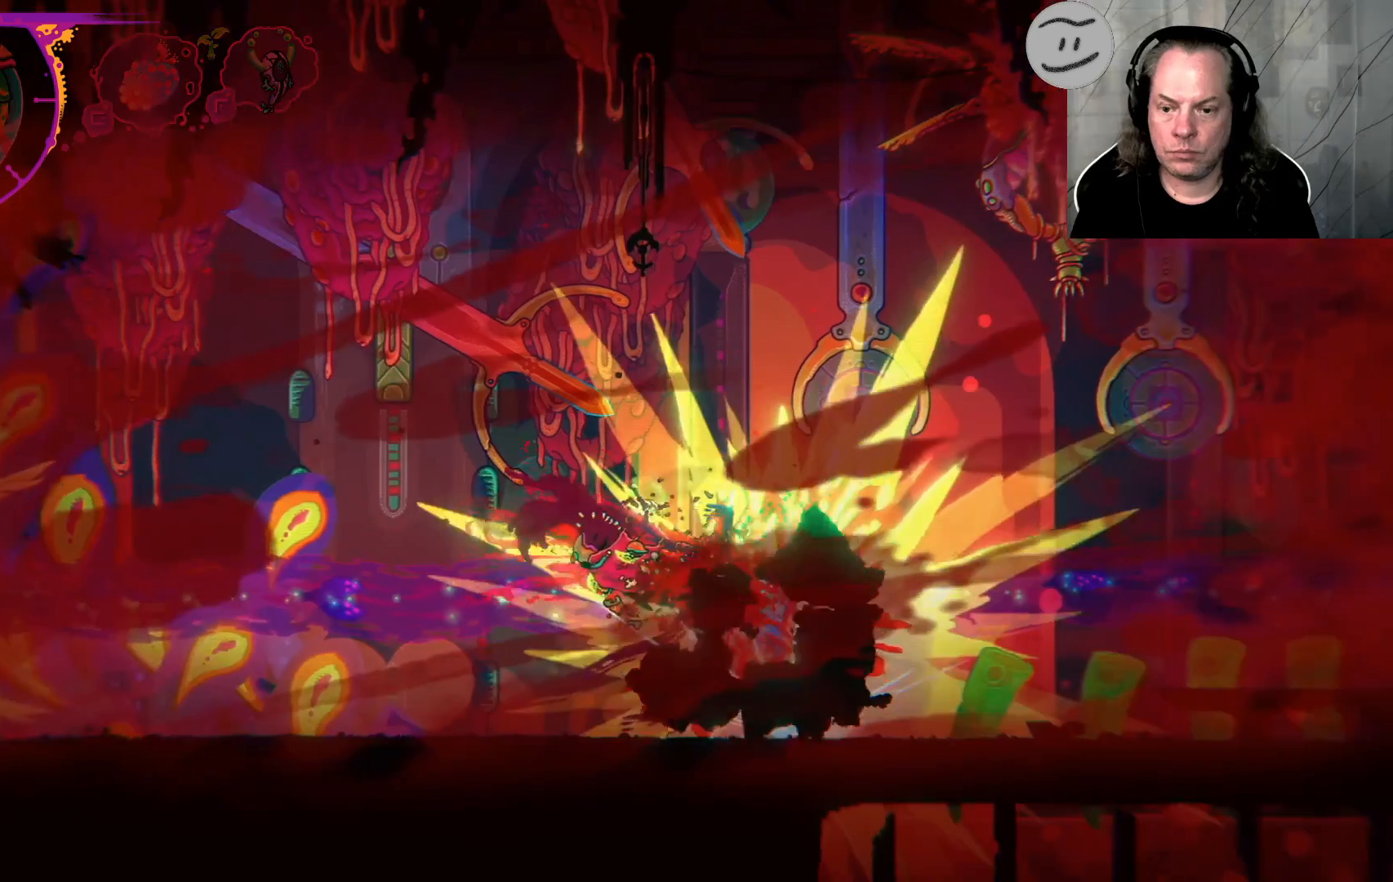
{"buttons": [], "left_stick": "center", "right_stick": "center", "events": [[33, "SQUARE", "up"], [133, "SQUARE", "down"], [200, "SQUARE", "up"], [200, "left_stick", "center"]]}
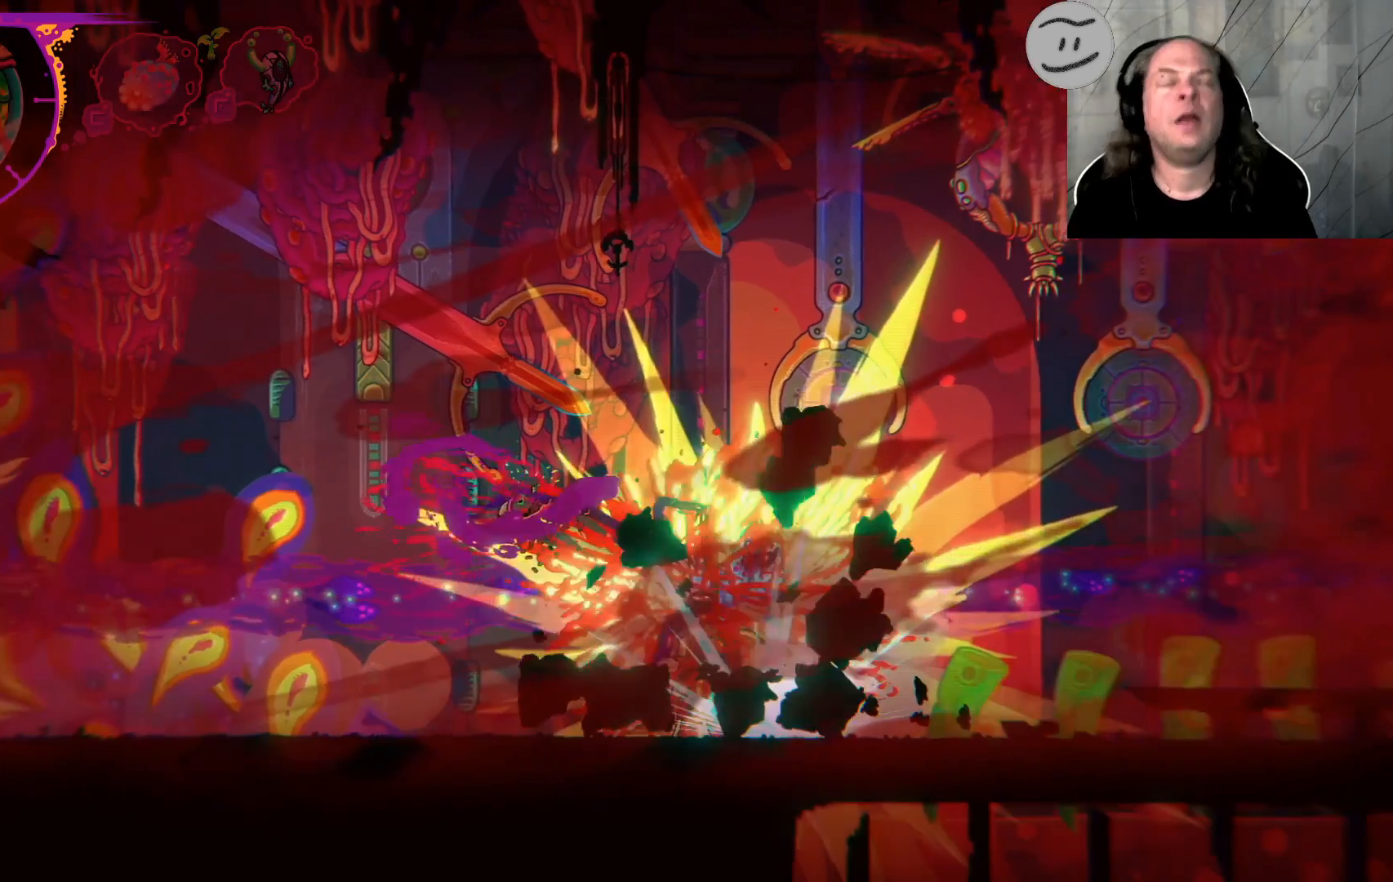
{"buttons": [], "left_stick": "center", "right_stick": "center", "events": []}
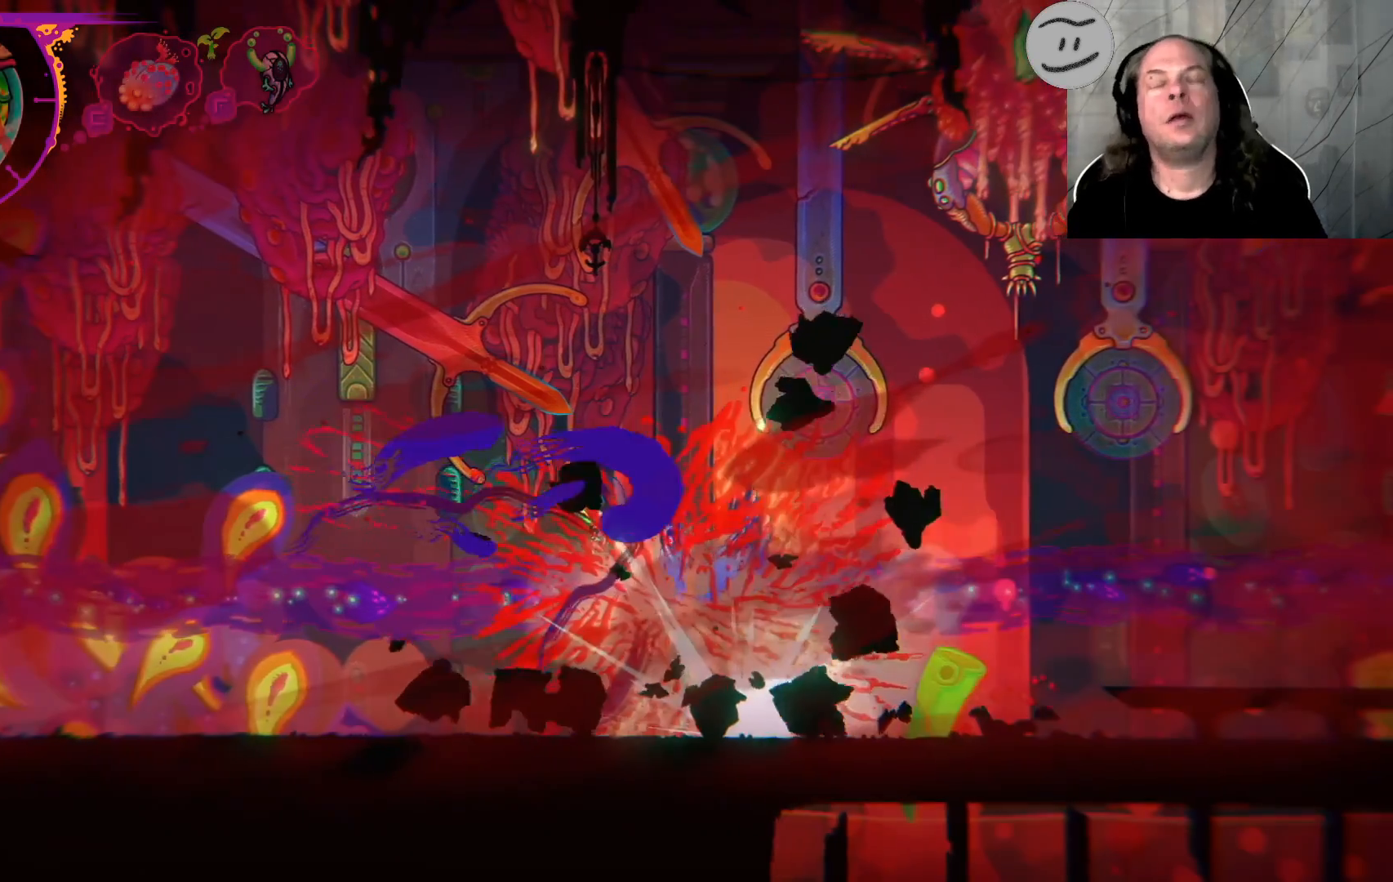
{"buttons": [], "left_stick": "center", "right_stick": "center", "events": []}
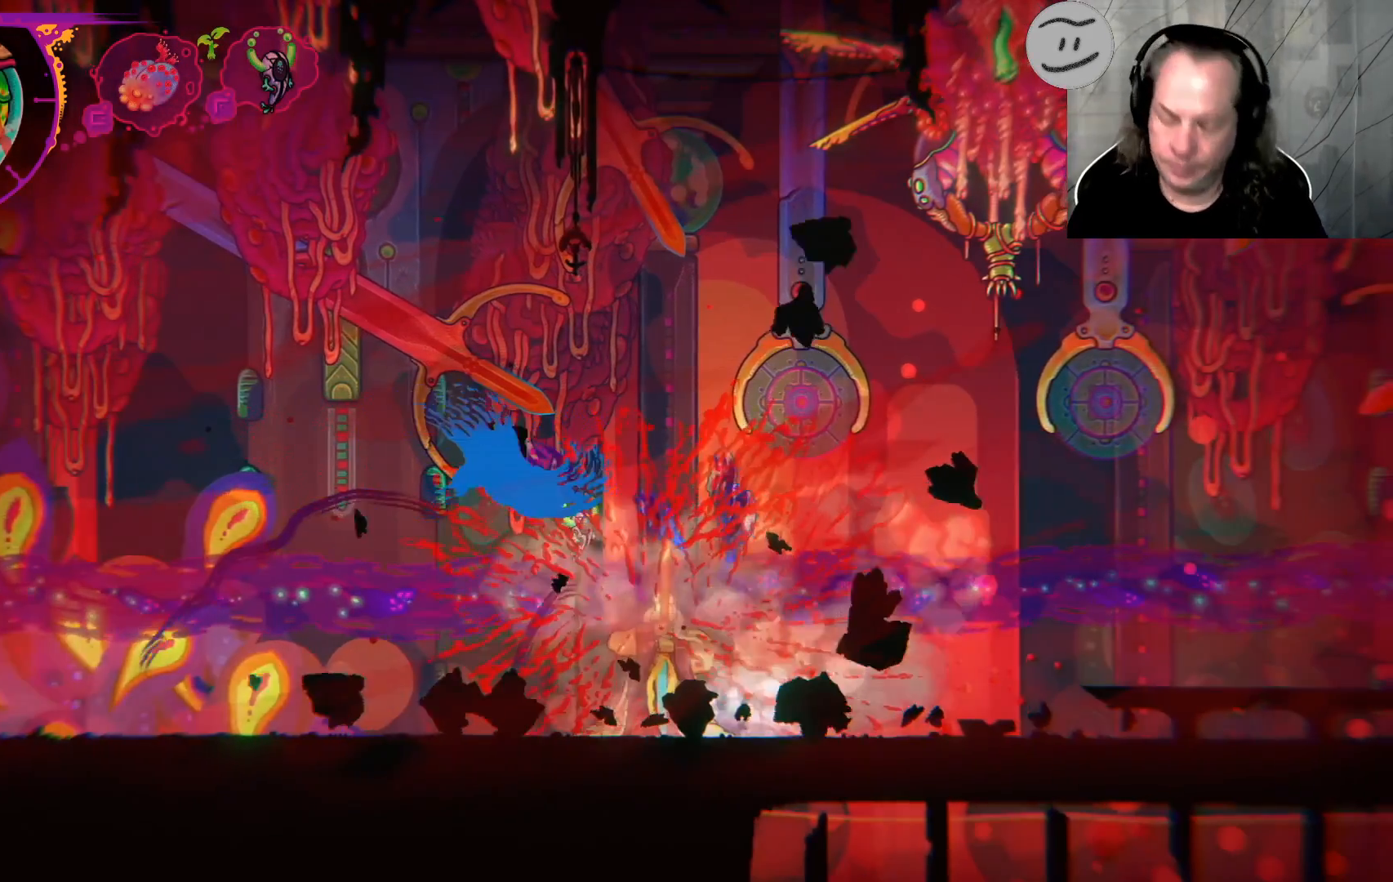
{"buttons": [], "left_stick": "center", "right_stick": "center", "events": []}
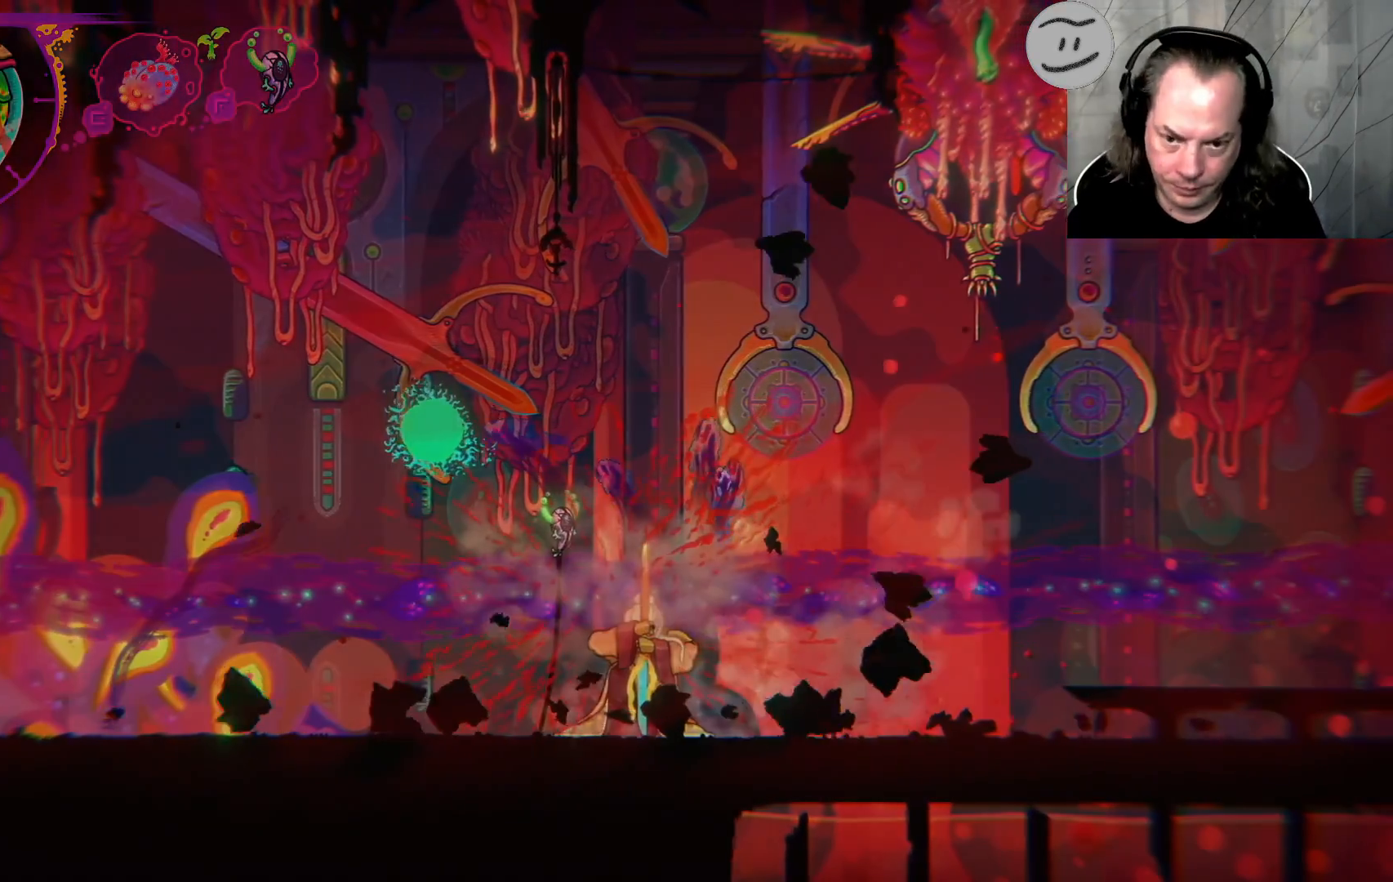
{"buttons": [], "left_stick": "center", "right_stick": "center", "events": []}
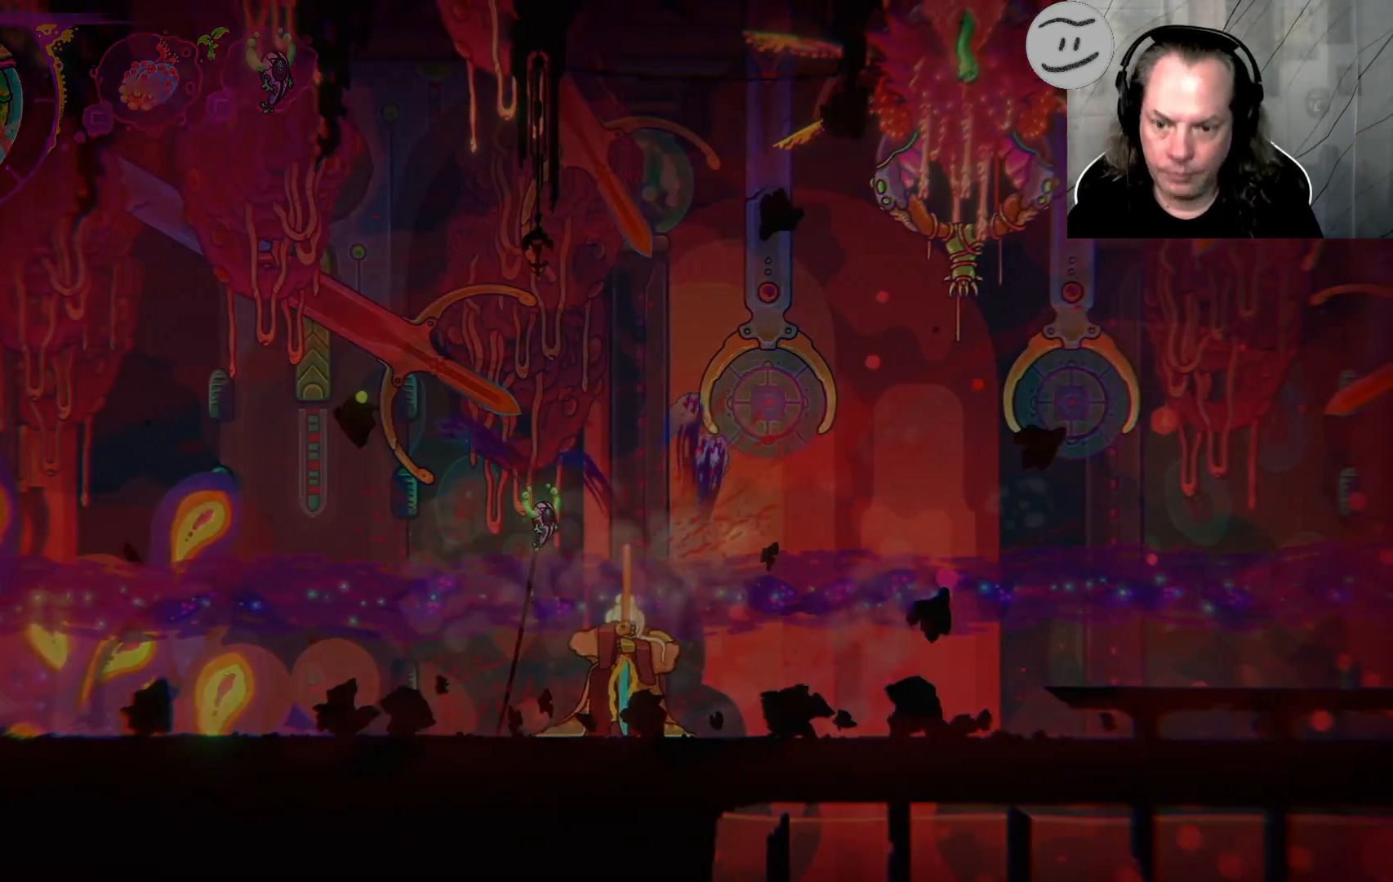
{"buttons": [], "left_stick": "center", "right_stick": "center", "events": []}
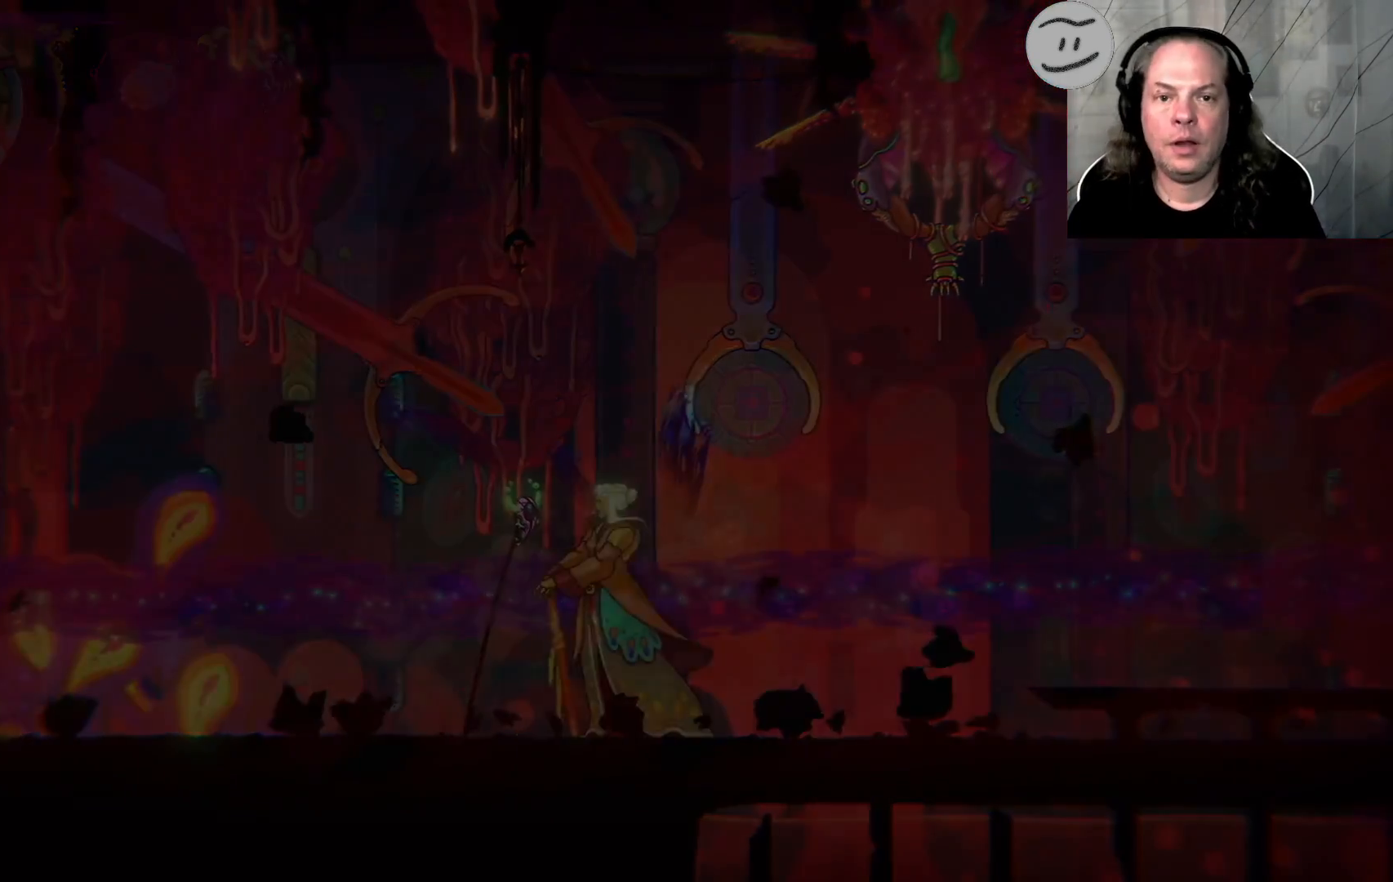
{"buttons": [], "left_stick": "center", "right_stick": "center", "events": []}